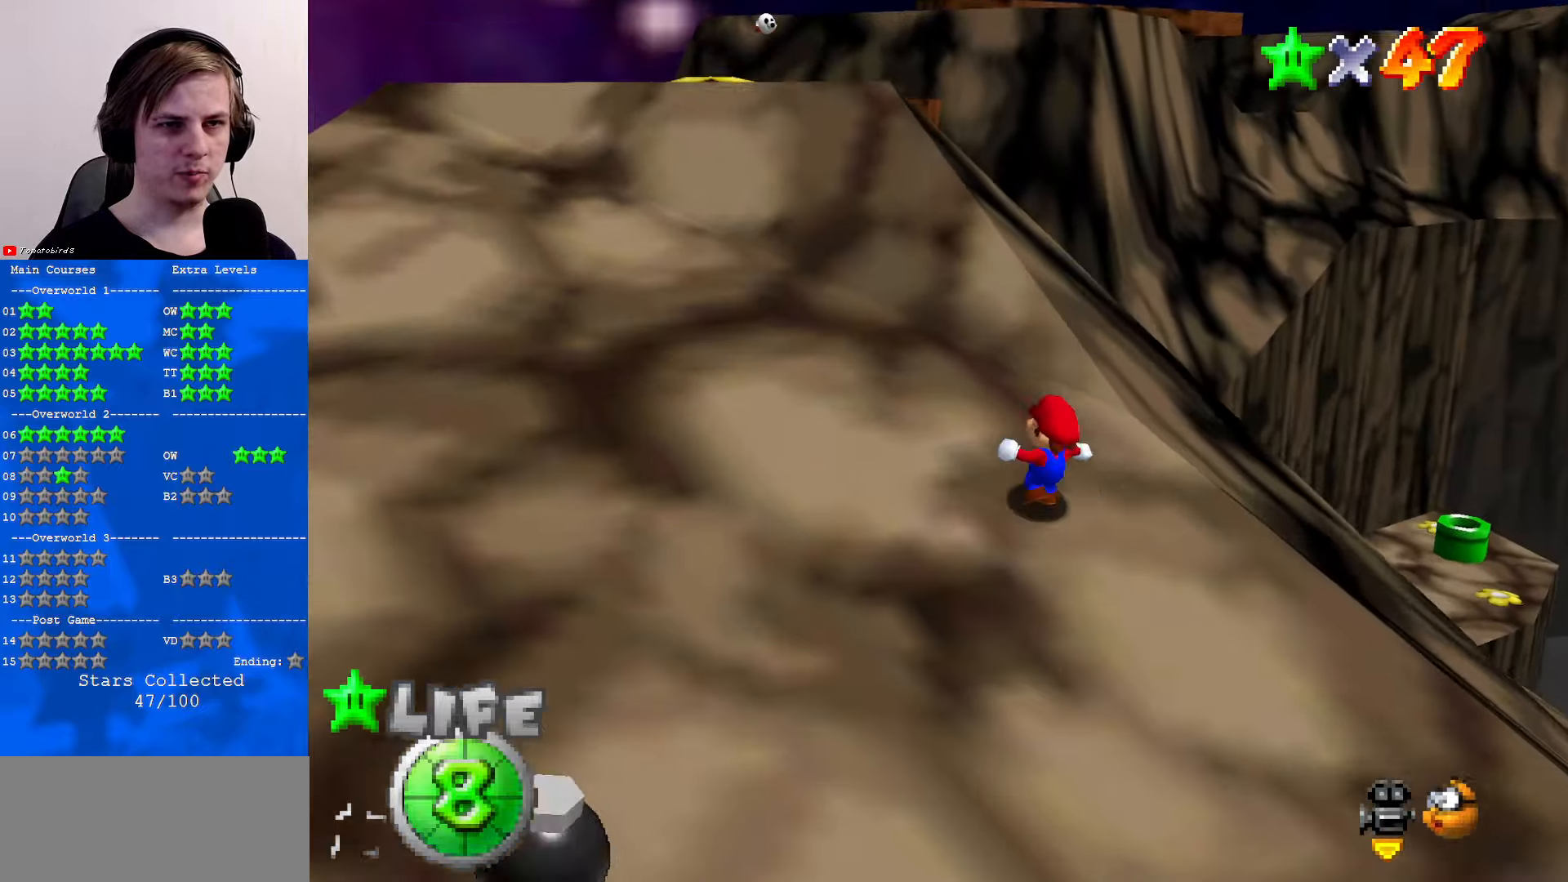
Gameplay with a controller (Nintendo layout); each line is a JSON object with the inputs held at the frame after it. "events" lists button and stick changes between this image and that frame as [ms after this image, input, new state], when the widget could be followed in between. Not read: L1 L3 R3.
{"buttons": [], "left_stick": "up-left", "events": [[333, "B", "down"], [366, "A", "down"], [433, "B", "up"], [500, "A", "up"]]}
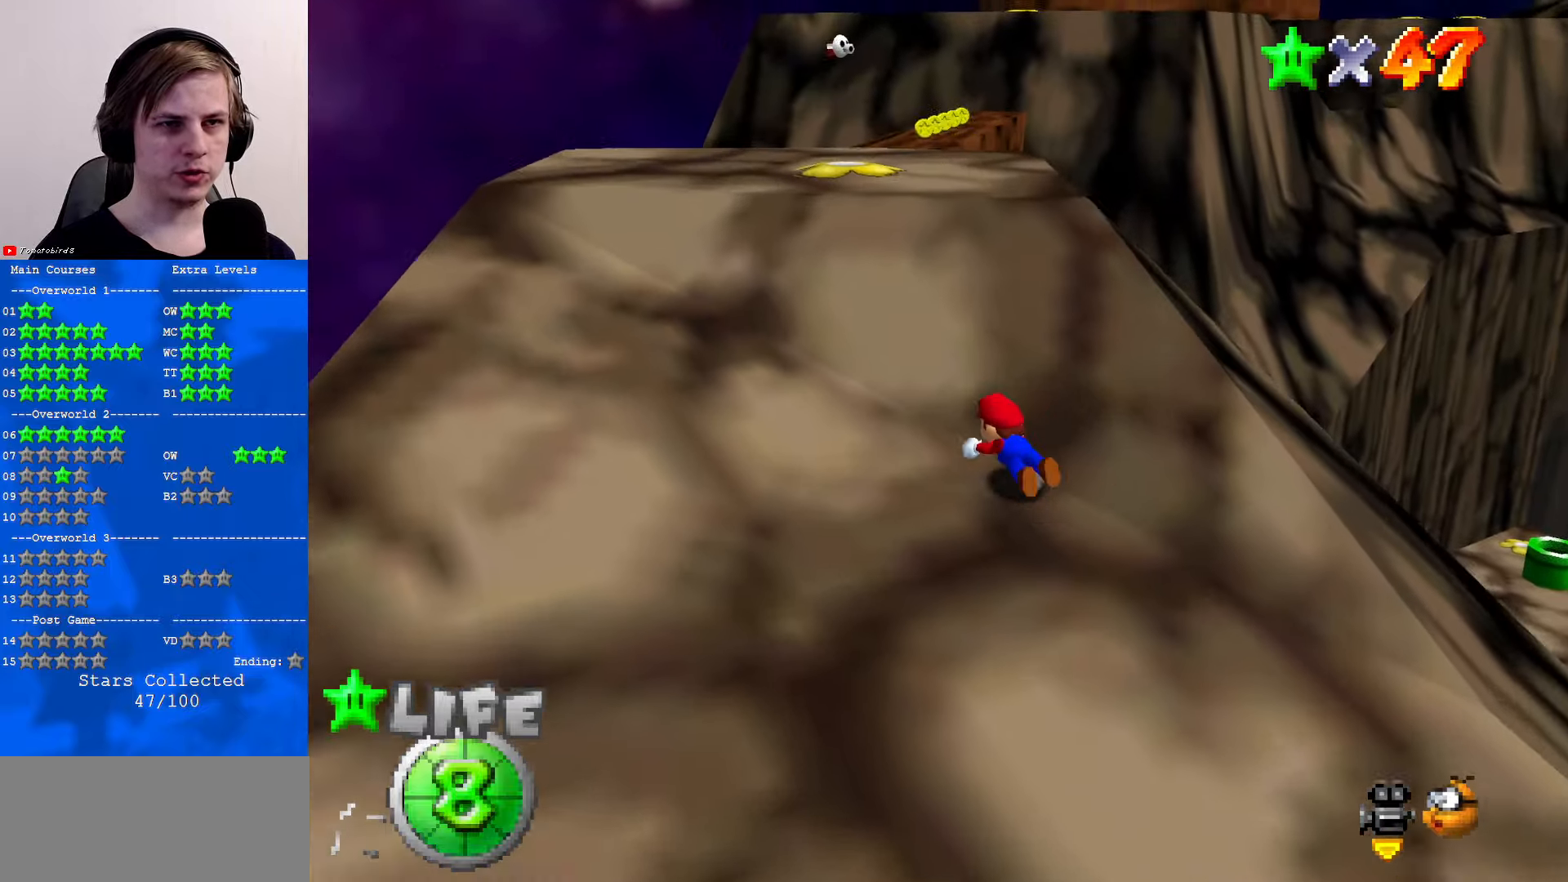
{"buttons": [], "left_stick": "up-left", "events": [[166, "A", "down"], [166, "B", "down"], [200, "B", "up"], [266, "A", "up"]]}
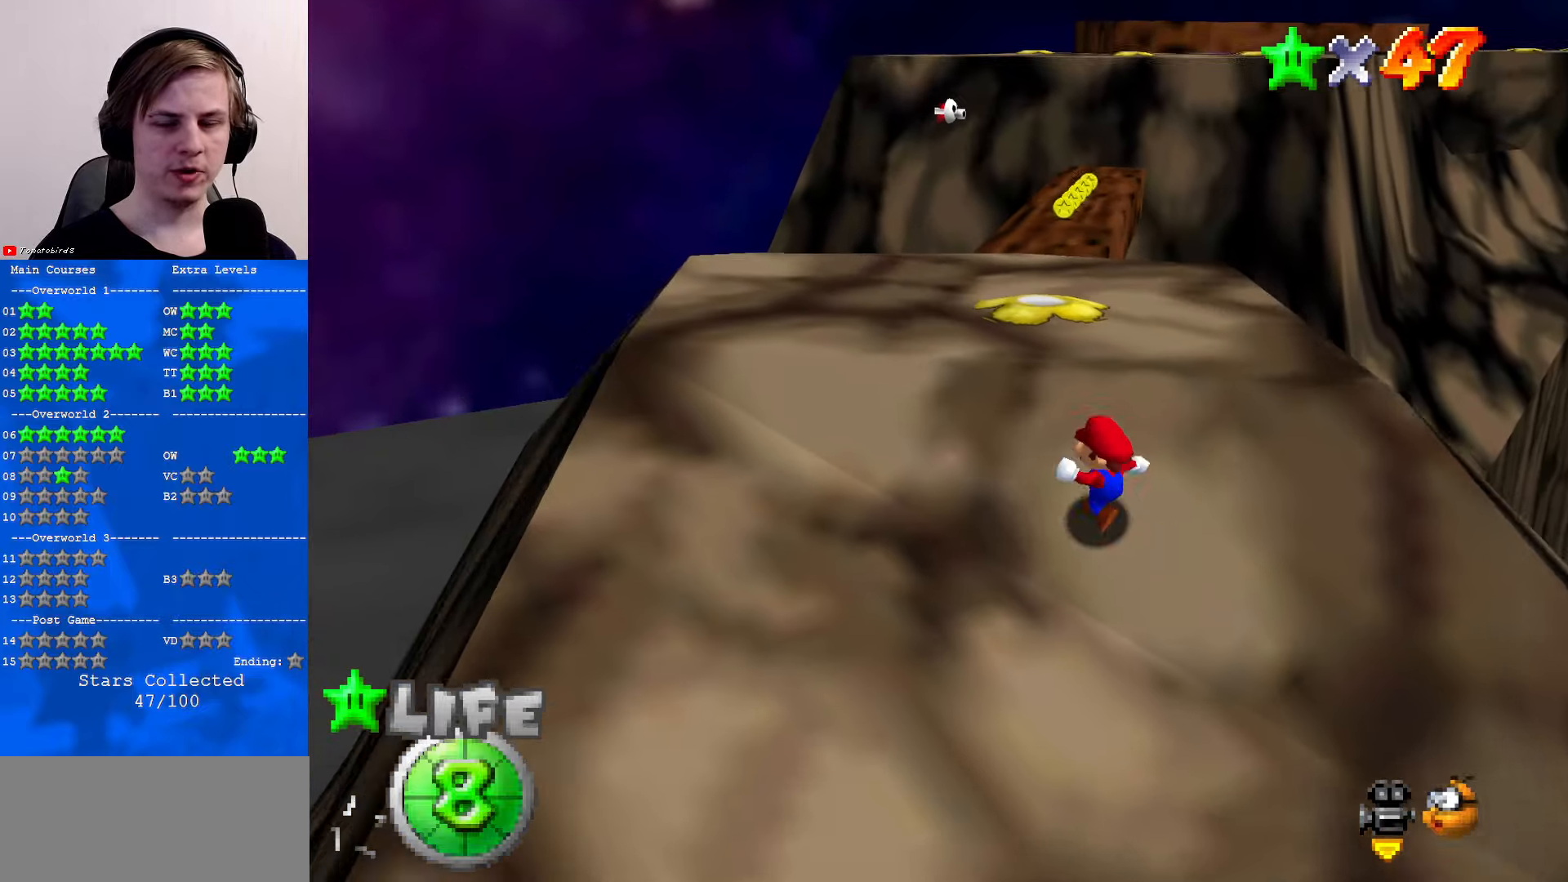
{"buttons": [], "left_stick": "up", "events": [[366, "left_stick", "up"]]}
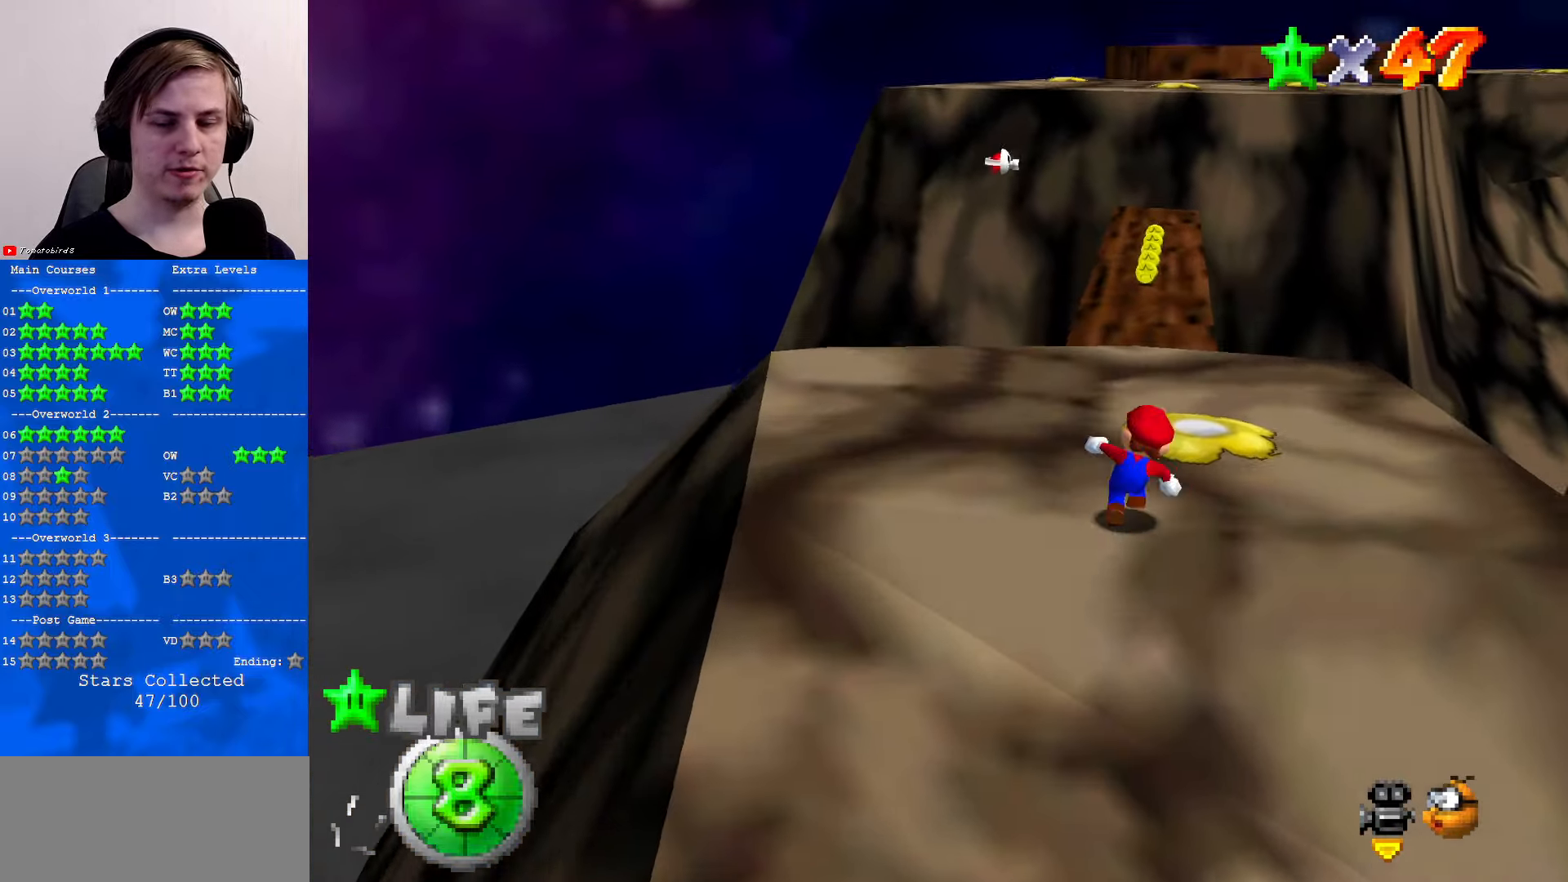
{"buttons": [], "left_stick": "up", "events": [[100, "A", "down"], [166, "A", "up"], [366, "B", "down"], [466, "B", "up"]]}
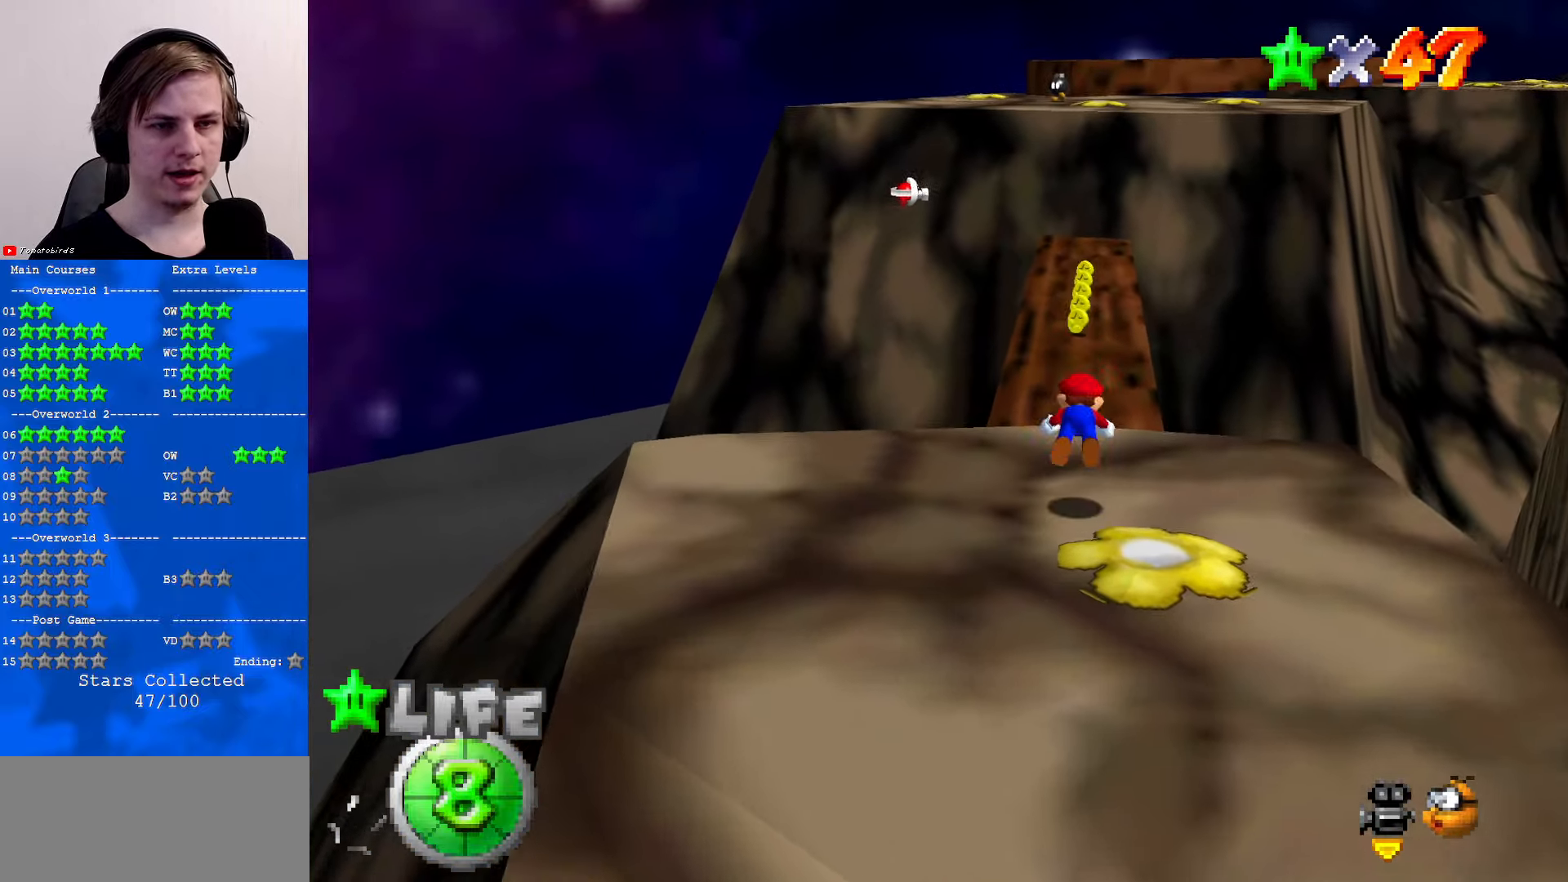
{"buttons": ["A"], "left_stick": "up", "events": [[33, "B", "down"], [133, "A", "down"], [133, "B", "up"]]}
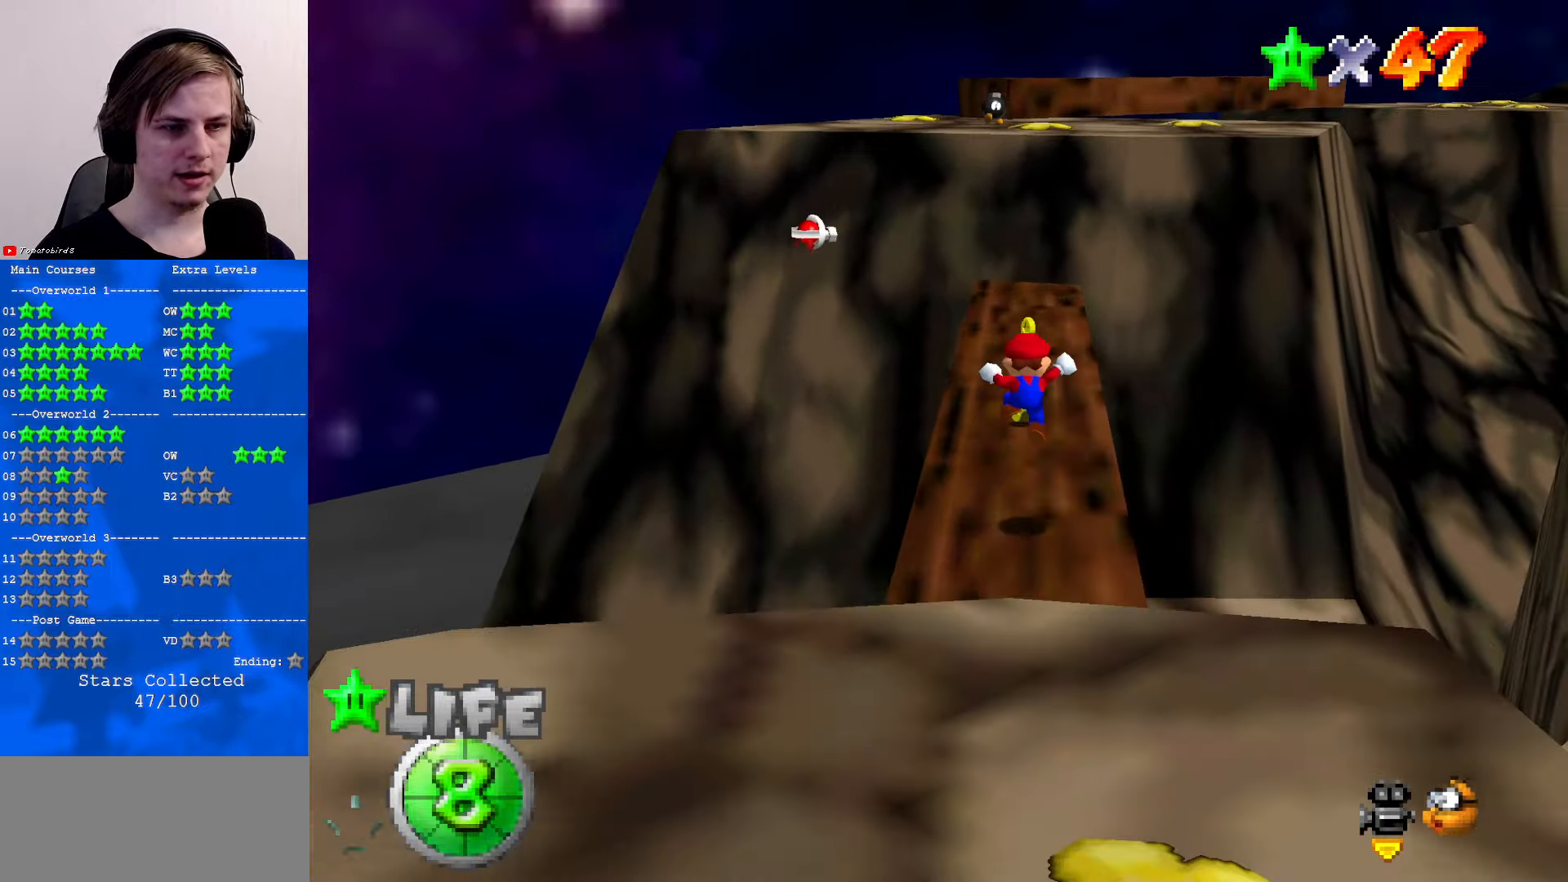
{"buttons": [], "left_stick": "up", "events": [[233, "B", "down"], [233, "left_stick", "center"], [300, "left_stick", "up"], [333, "B", "up"], [366, "A", "up"]]}
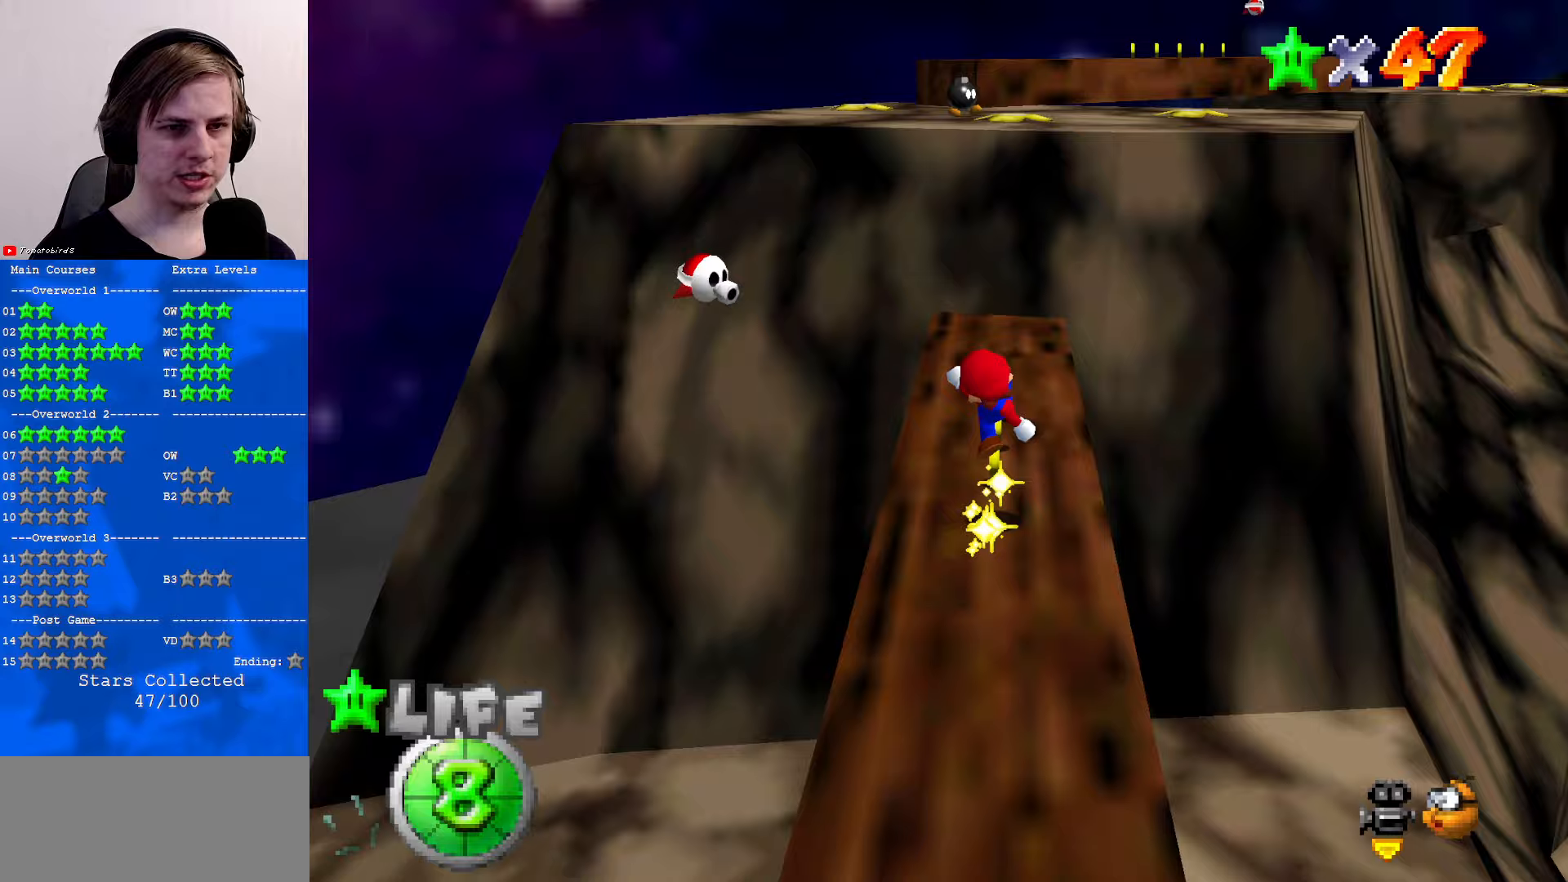
{"buttons": [], "left_stick": "up", "events": []}
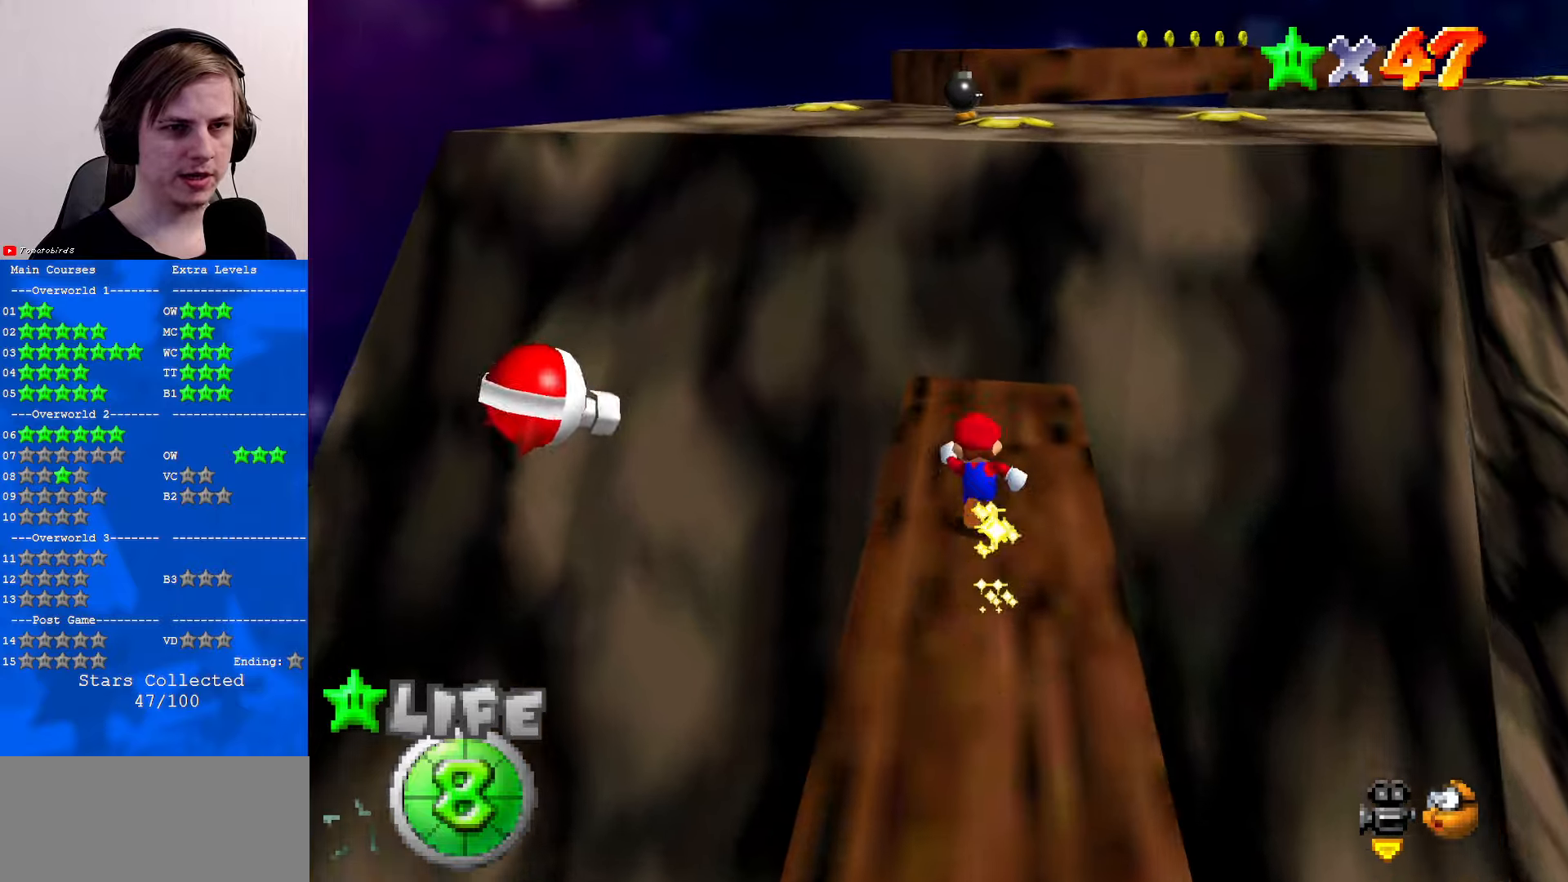
{"buttons": ["A"], "left_stick": "up", "events": [[500, "A", "down"]]}
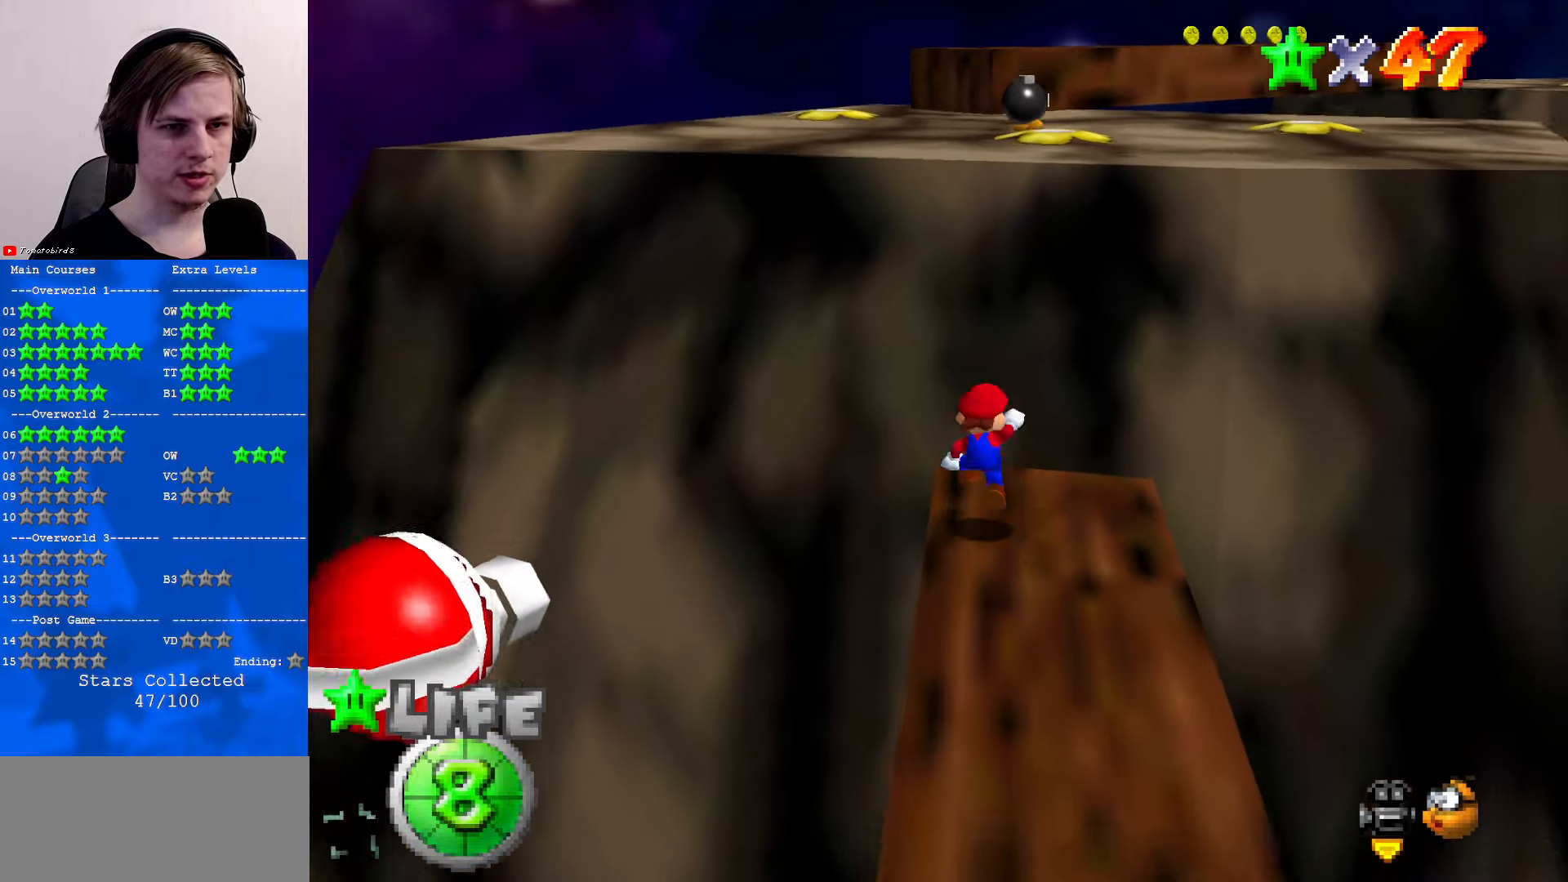
{"buttons": [], "left_stick": "up", "events": [[367, "A", "up"]]}
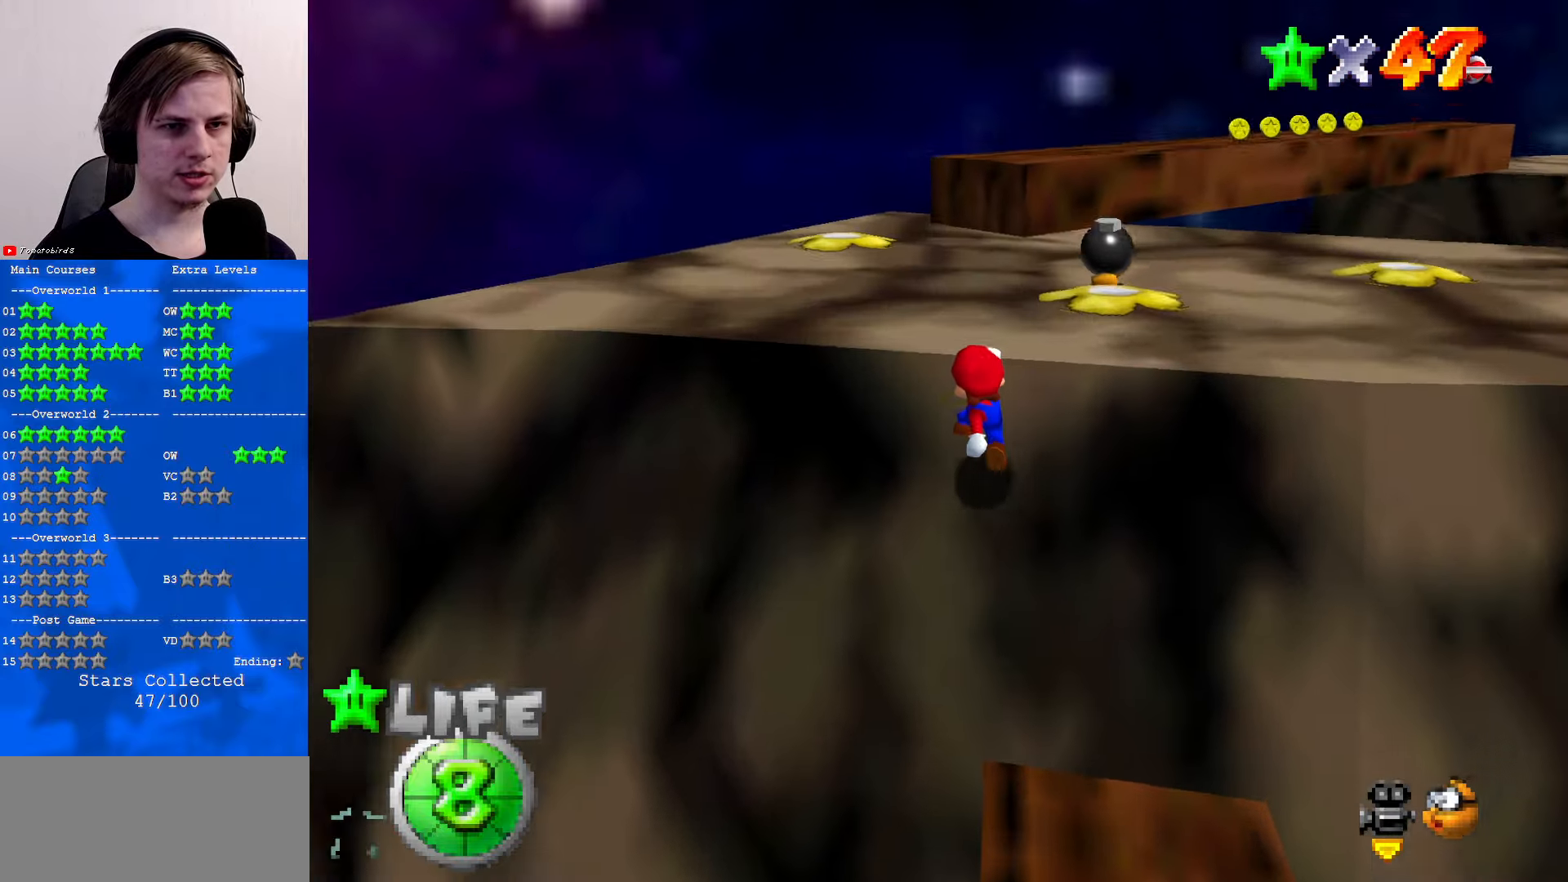
{"buttons": [], "left_stick": "up", "events": [[67, "A", "down"], [200, "A", "up"], [333, "B", "down"], [500, "B", "up"]]}
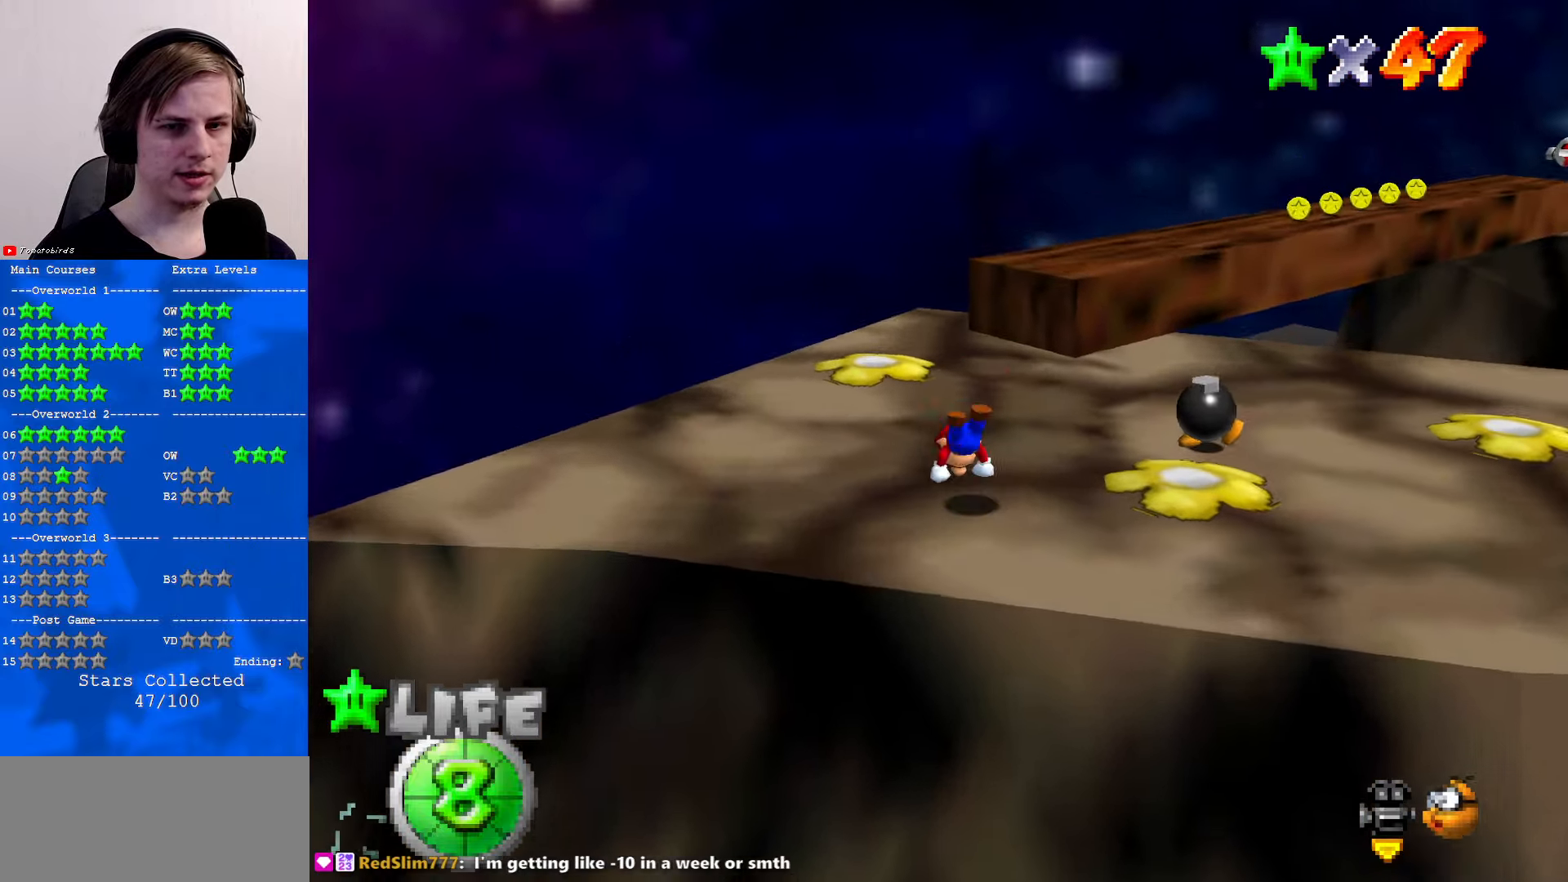
{"buttons": [], "left_stick": "up-left", "events": [[67, "C_DOWN", "down"], [67, "C_LEFT", "down"], [167, "C_LEFT", "up"], [200, "B", "down"], [200, "C_DOWN", "up"], [233, "A", "down"], [233, "B", "up"], [233, "left_stick", "up-left"], [300, "A", "up"]]}
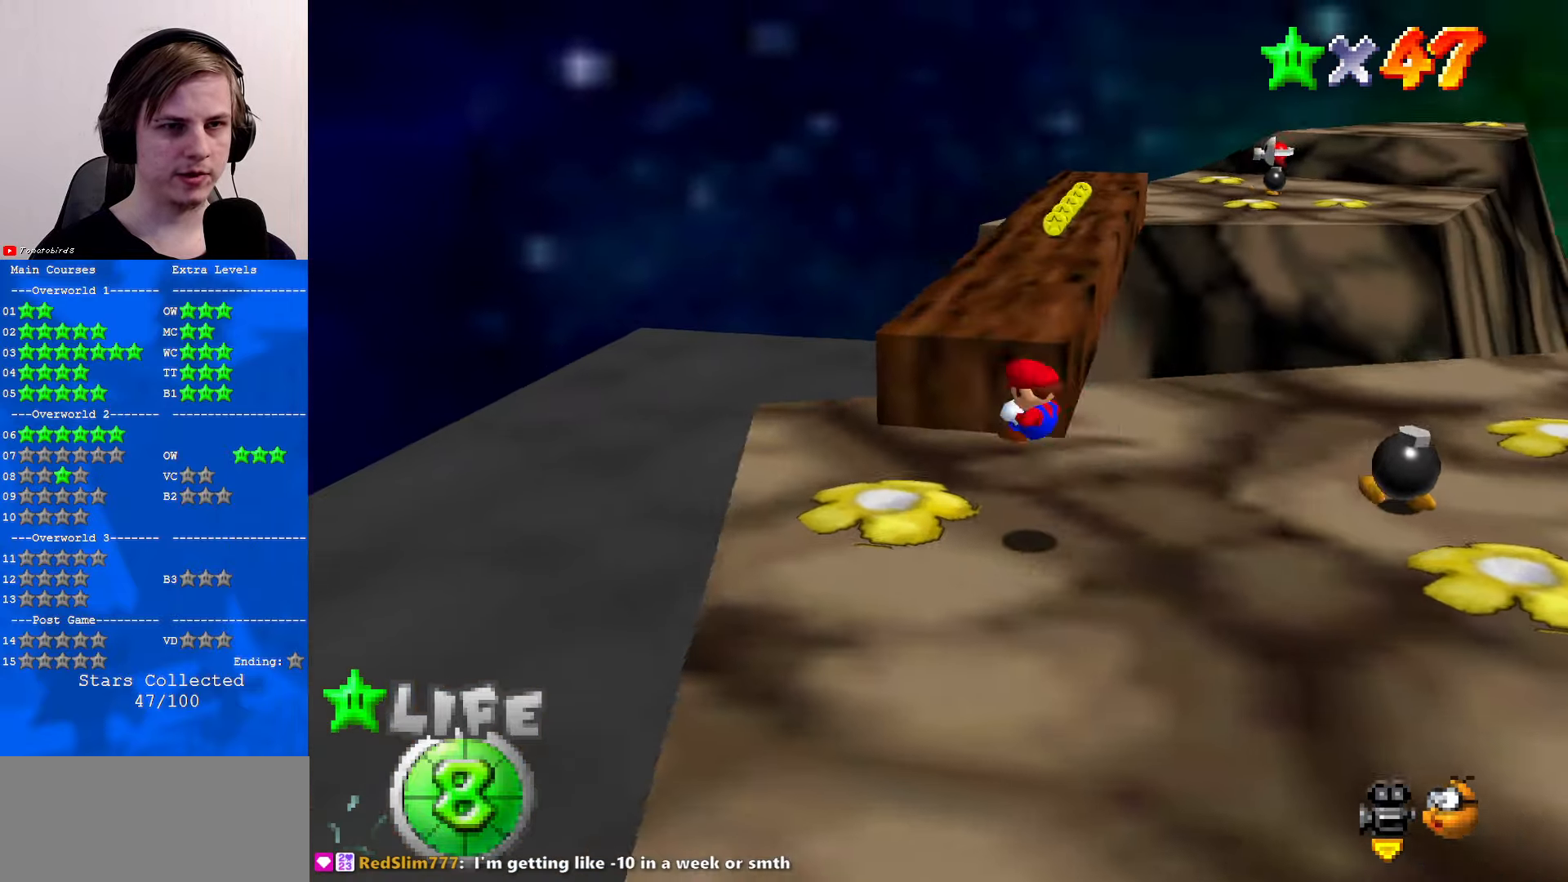
{"buttons": ["A"], "left_stick": "up", "events": [[67, "left_stick", "center"], [200, "left_stick", "up"], [467, "A", "down"]]}
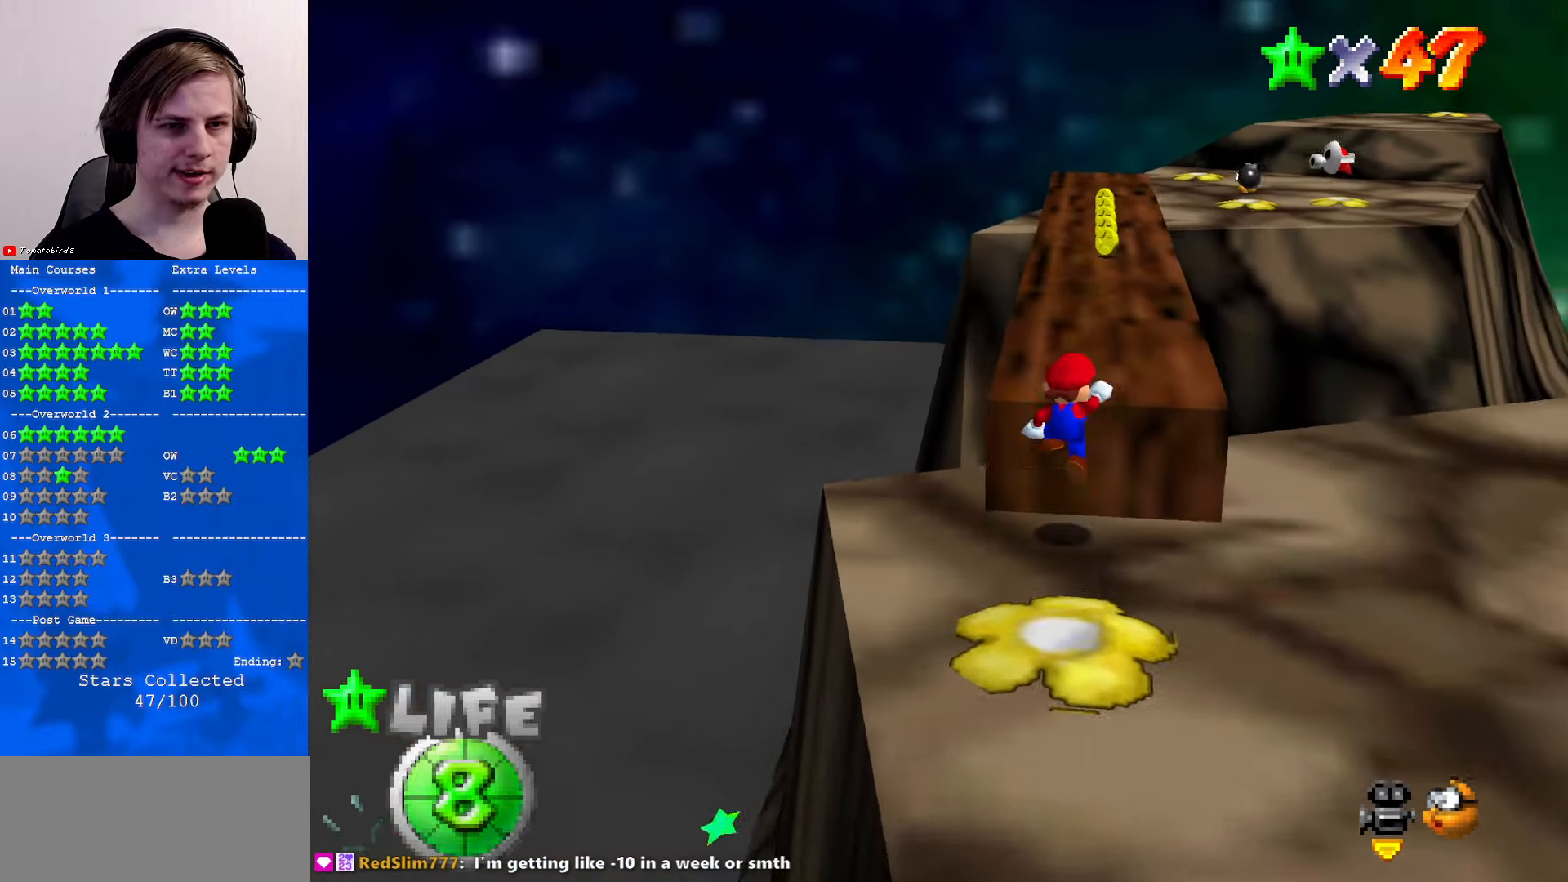
{"buttons": [], "left_stick": "center", "events": [[233, "A", "up"], [367, "left_stick", "center"]]}
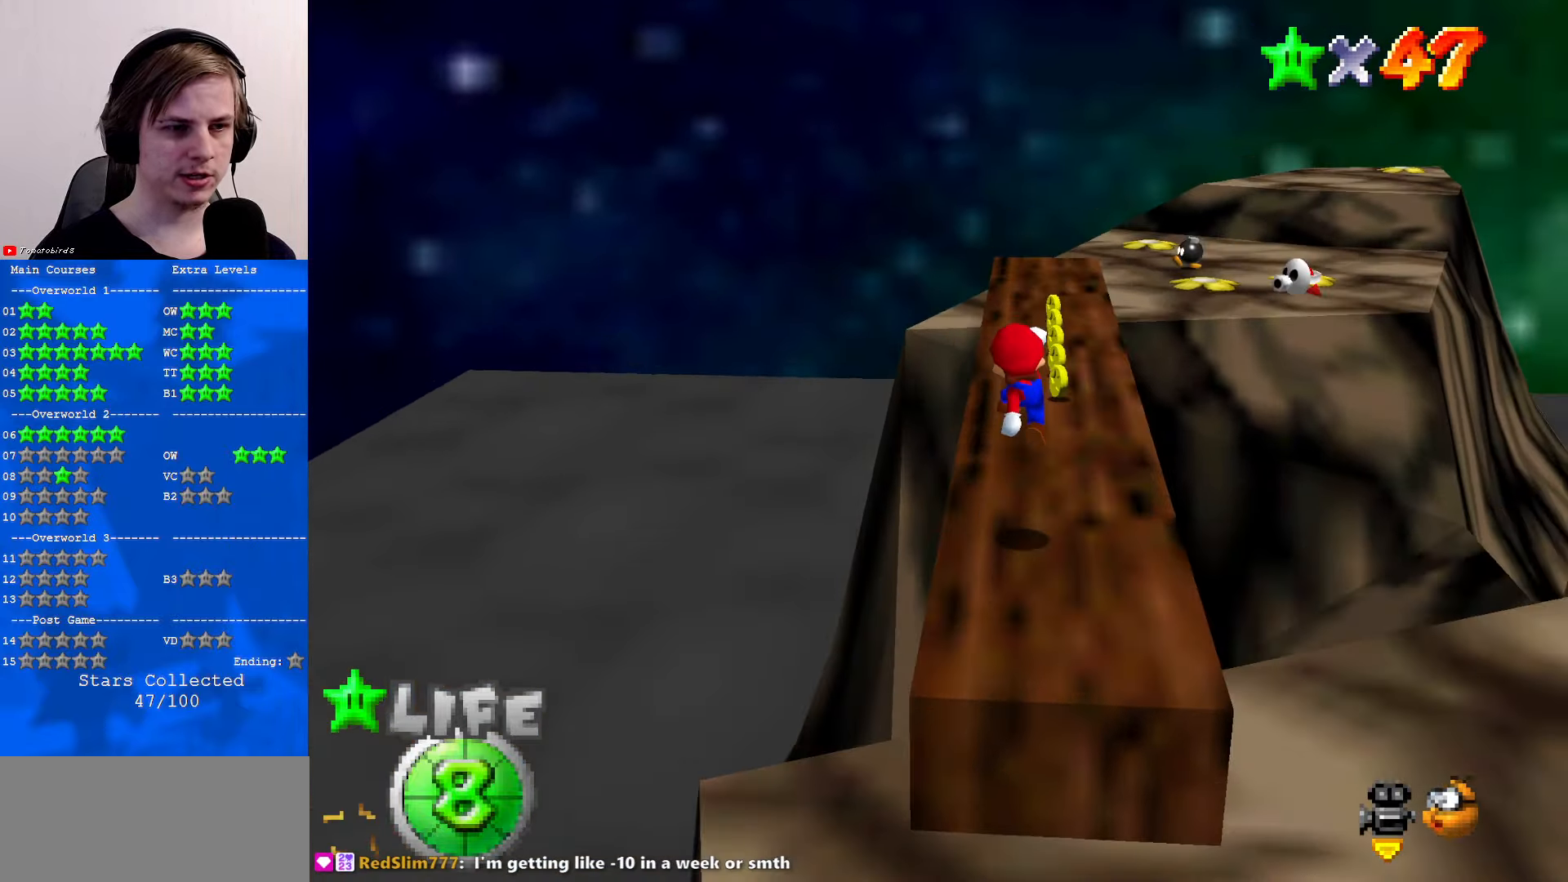
{"buttons": ["C_DOWN", "C_LEFT"], "left_stick": "down", "events": [[100, "C_LEFT", "down"], [200, "C_DOWN", "down"], [233, "C_DOWN", "up"], [233, "C_LEFT", "up"], [367, "left_stick", "down"], [433, "C_LEFT", "down"], [500, "C_DOWN", "down"]]}
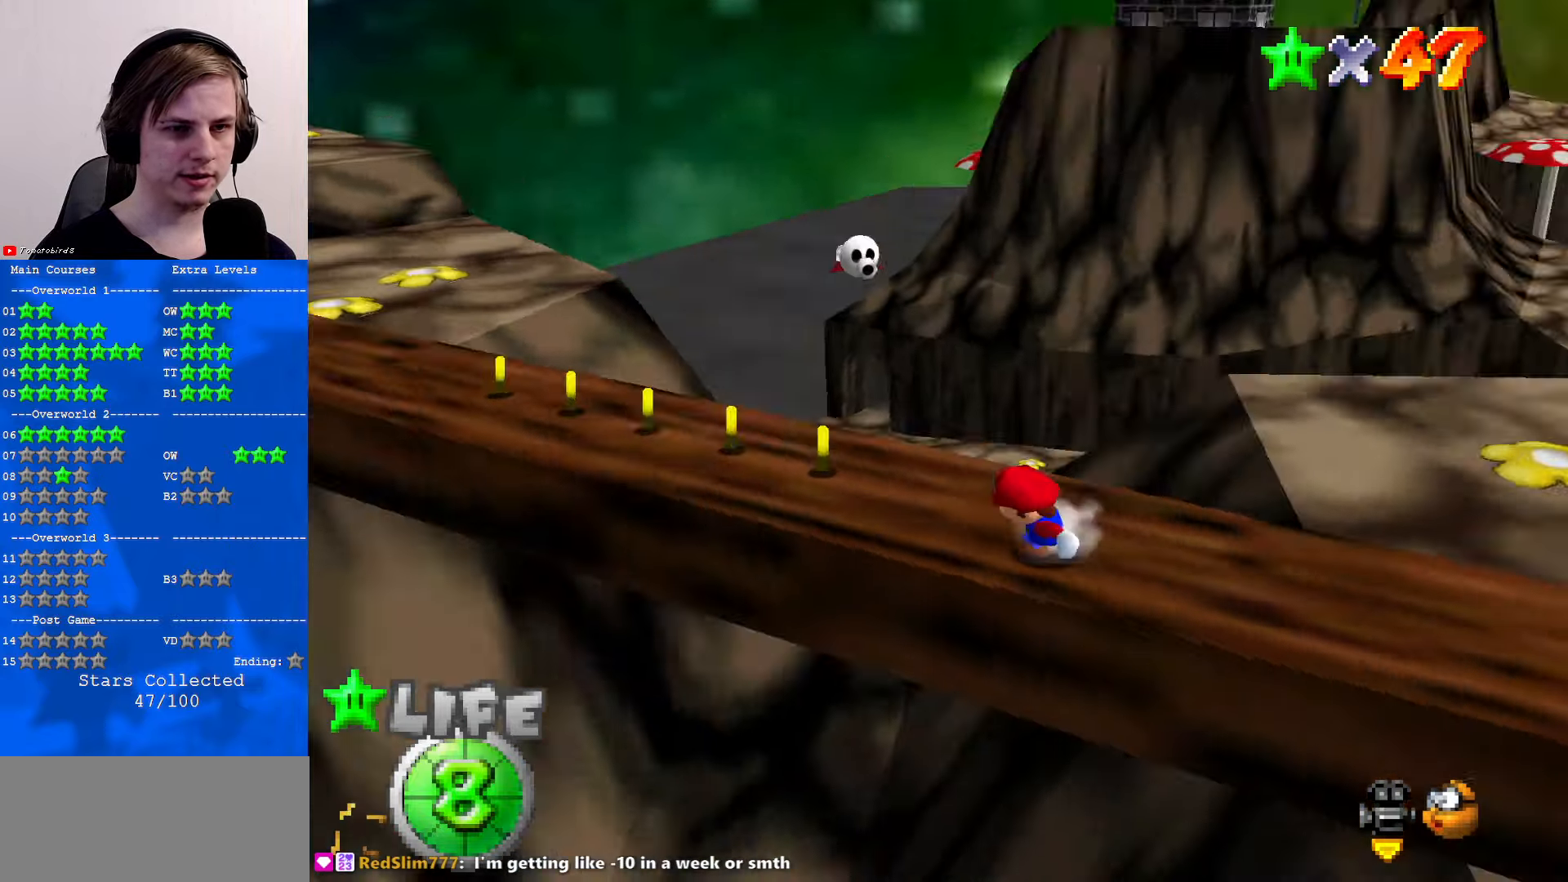
{"buttons": [], "left_stick": "up-right", "events": [[33, "C_DOWN", "up"], [33, "C_LEFT", "up"], [100, "A", "down"], [233, "A", "up"], [267, "C_DOWN", "down"], [267, "C_LEFT", "down"], [367, "C_LEFT", "up"], [433, "C_DOWN", "up"], [433, "left_stick", "up-right"]]}
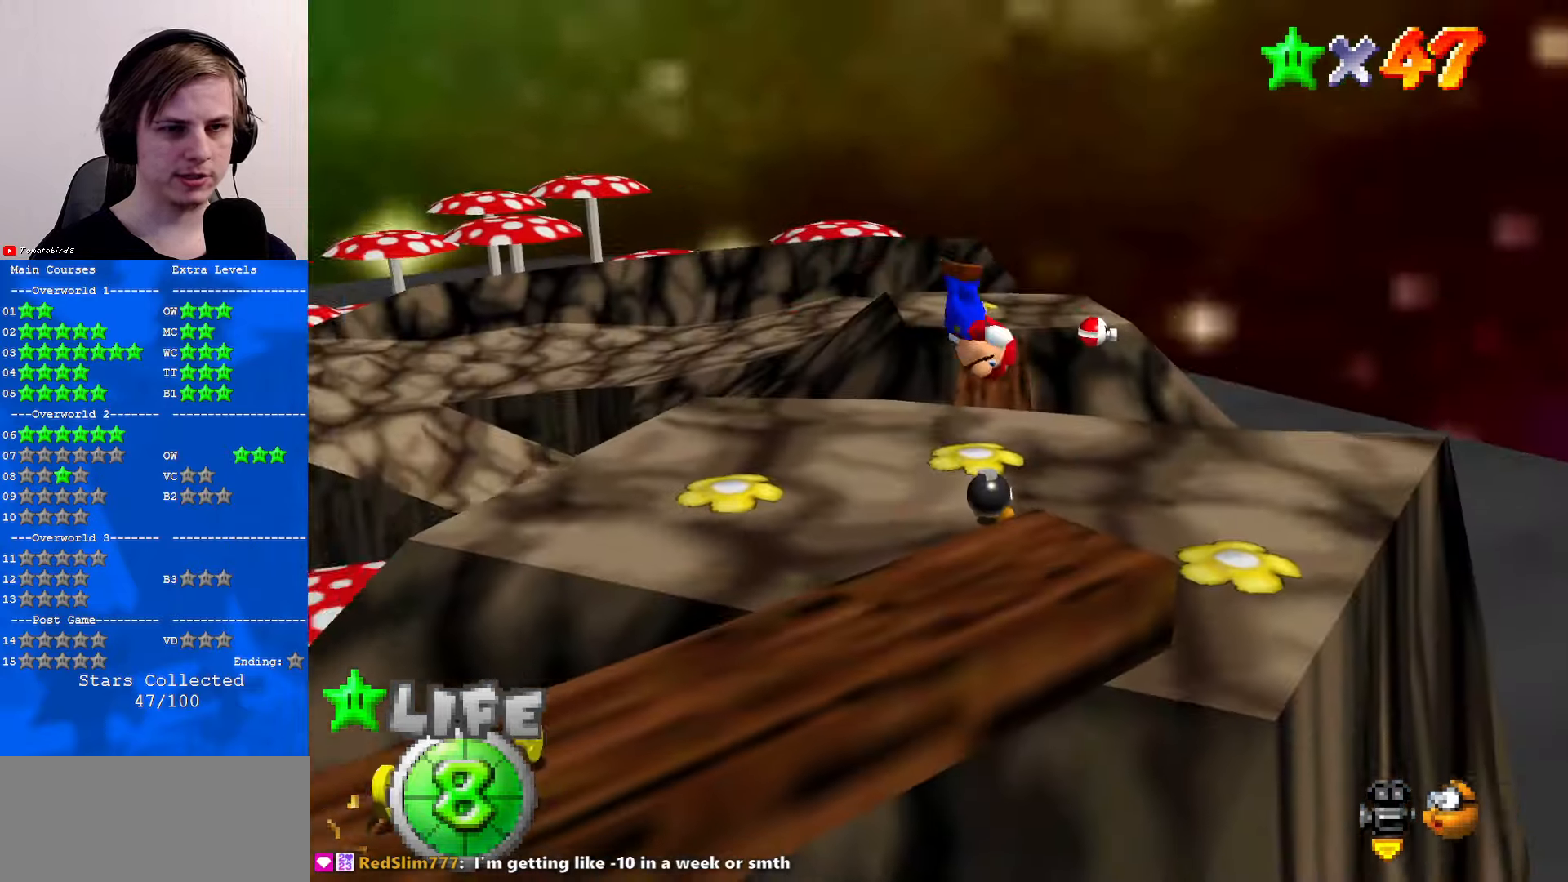
{"buttons": [], "left_stick": "up-right", "events": [[100, "left_stick", "up"], [467, "left_stick", "up-right"]]}
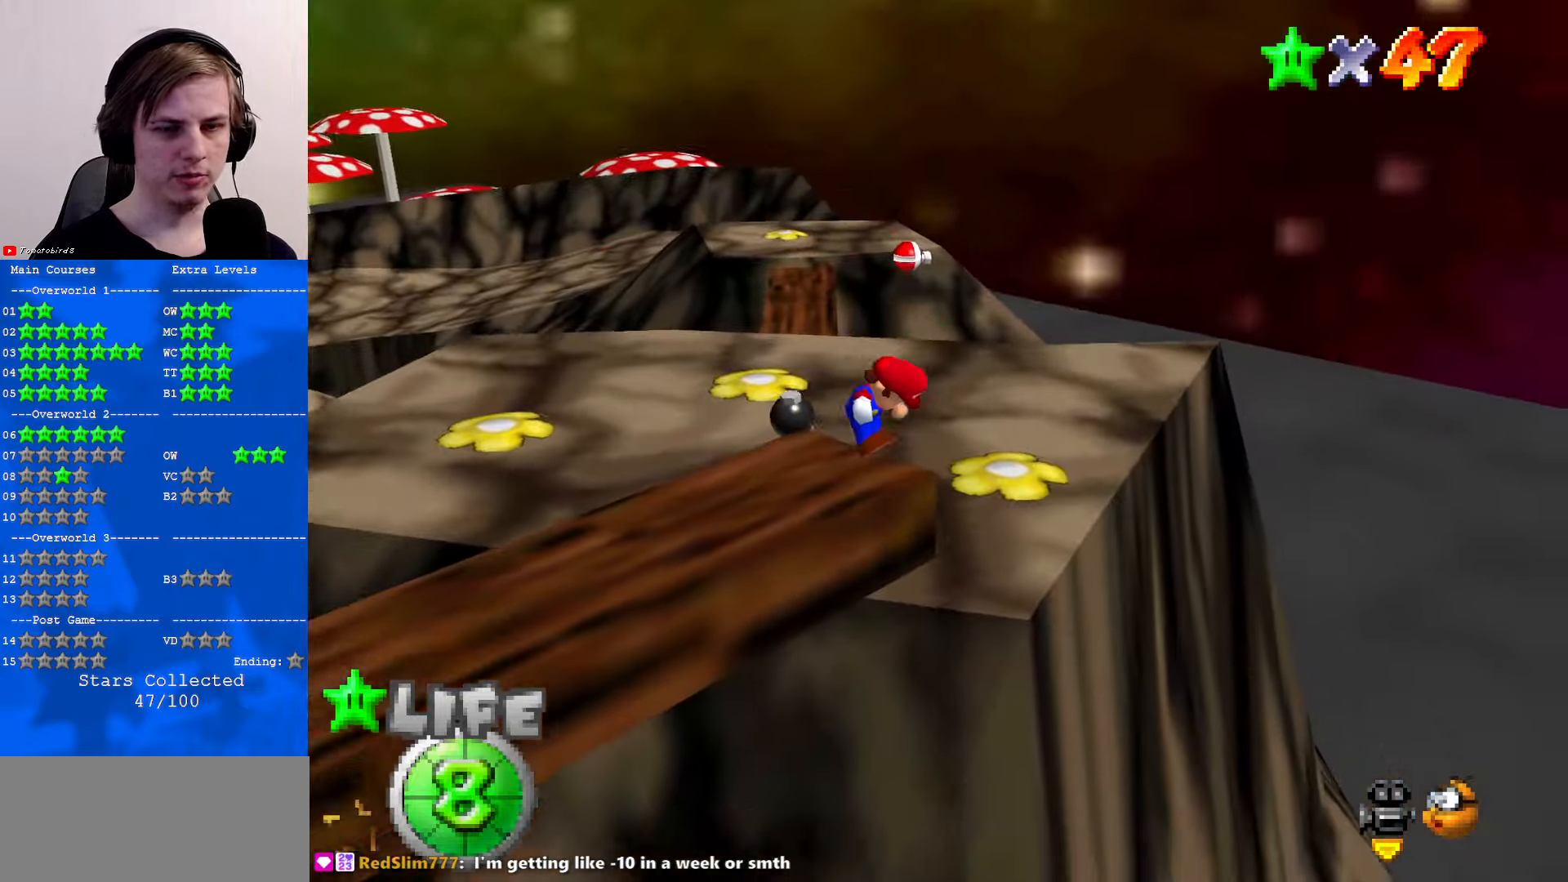
{"buttons": [], "left_stick": "center", "events": [[67, "left_stick", "right"], [467, "left_stick", "center"]]}
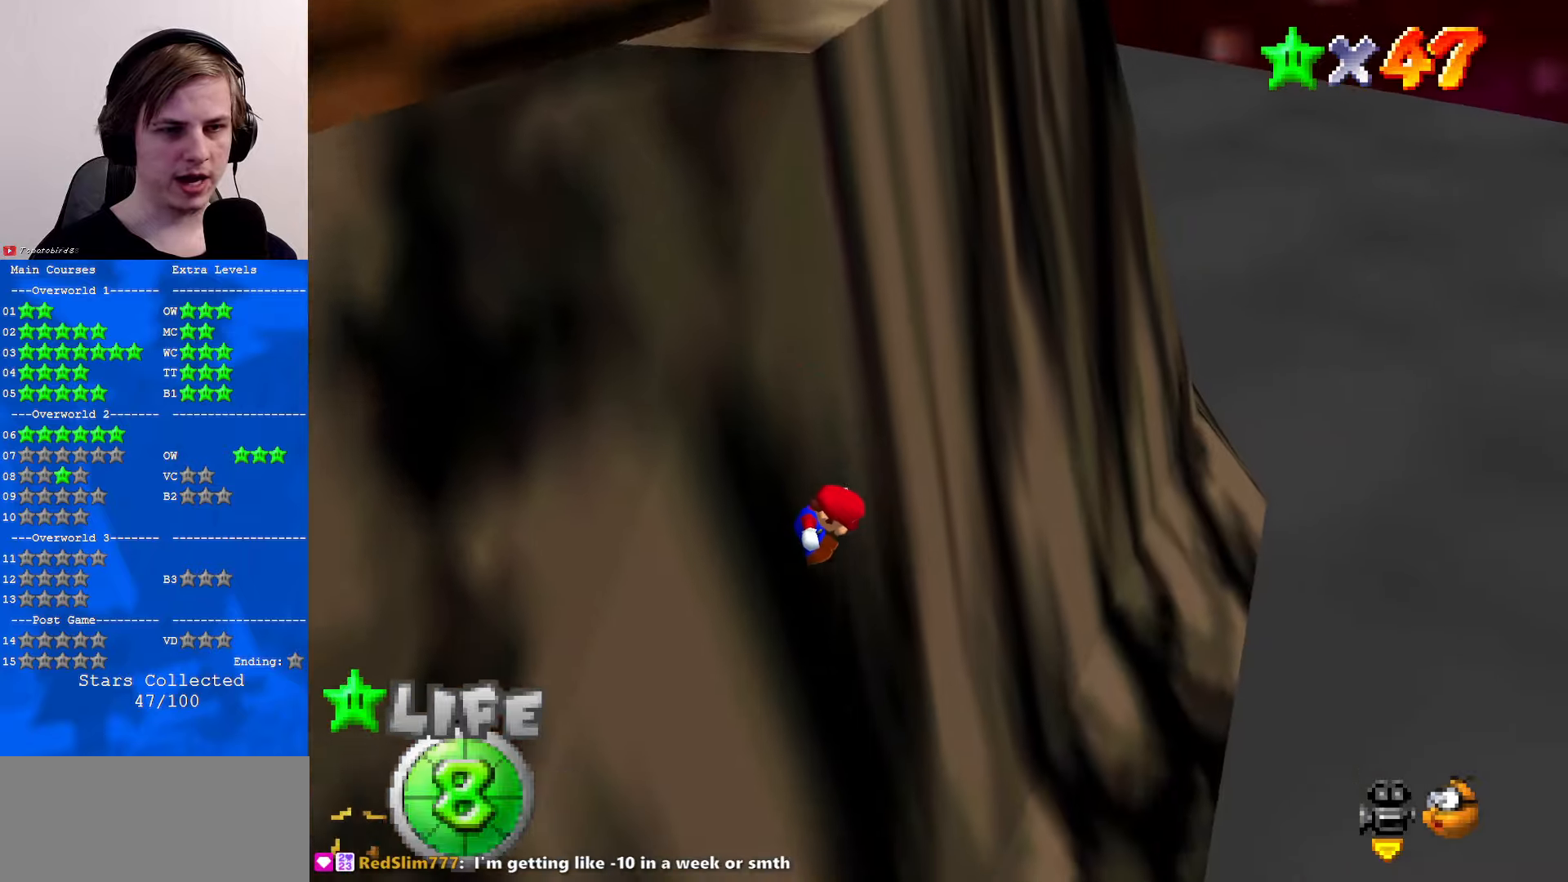
{"buttons": ["A"], "left_stick": "up-left", "events": [[34, "left_stick", "up-left"], [467, "A", "down"]]}
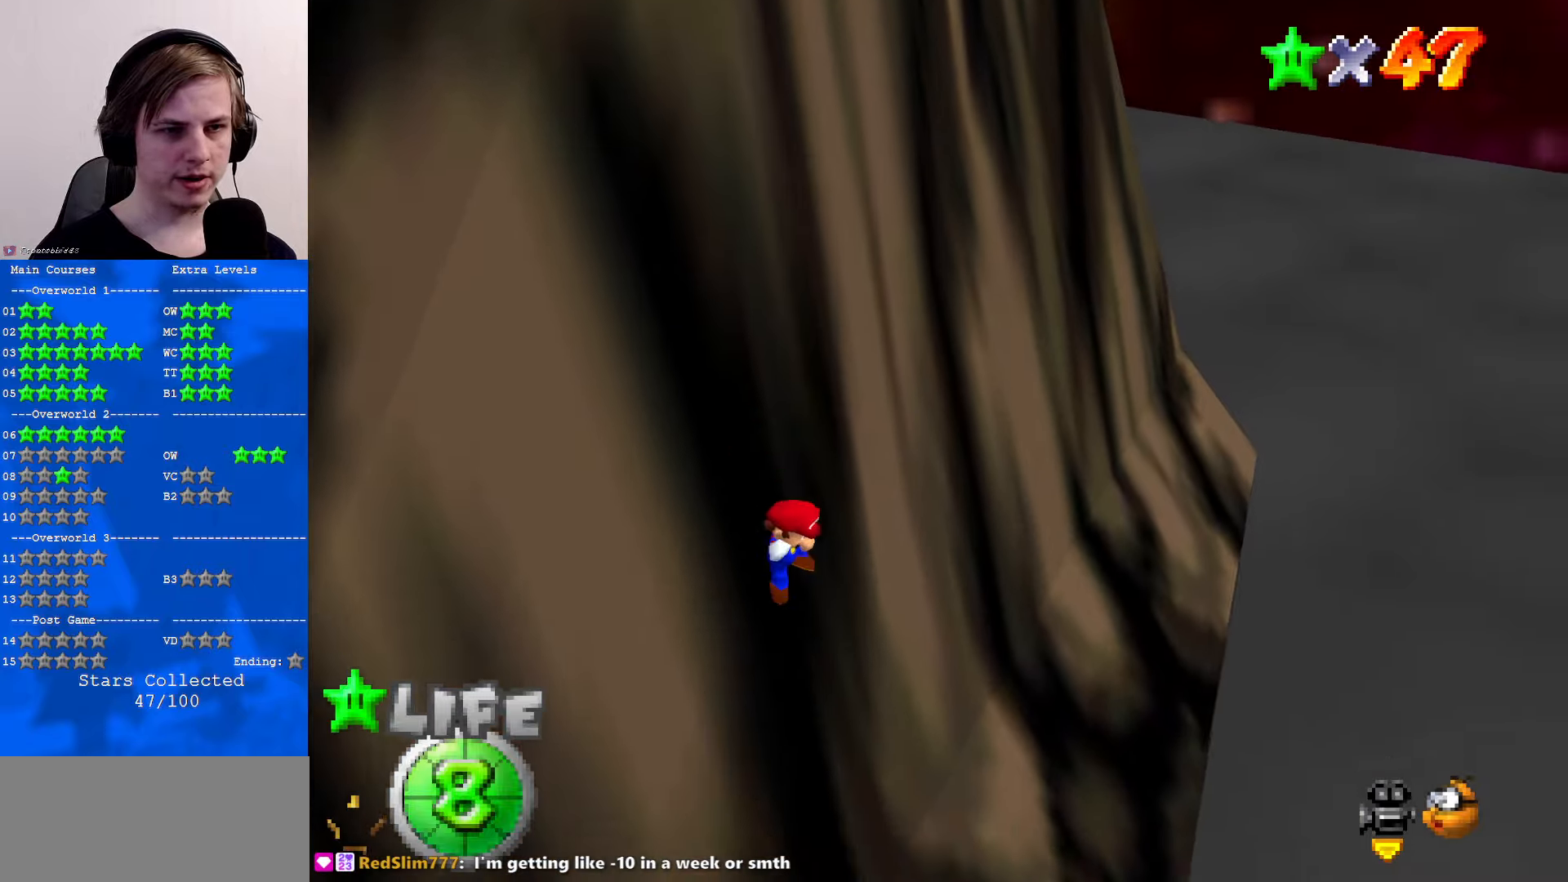
{"buttons": [], "left_stick": "up-left", "events": [[134, "A", "up"], [367, "C_RIGHT", "down"], [400, "C_DOWN", "down"], [434, "C_DOWN", "up"], [467, "C_RIGHT", "up"]]}
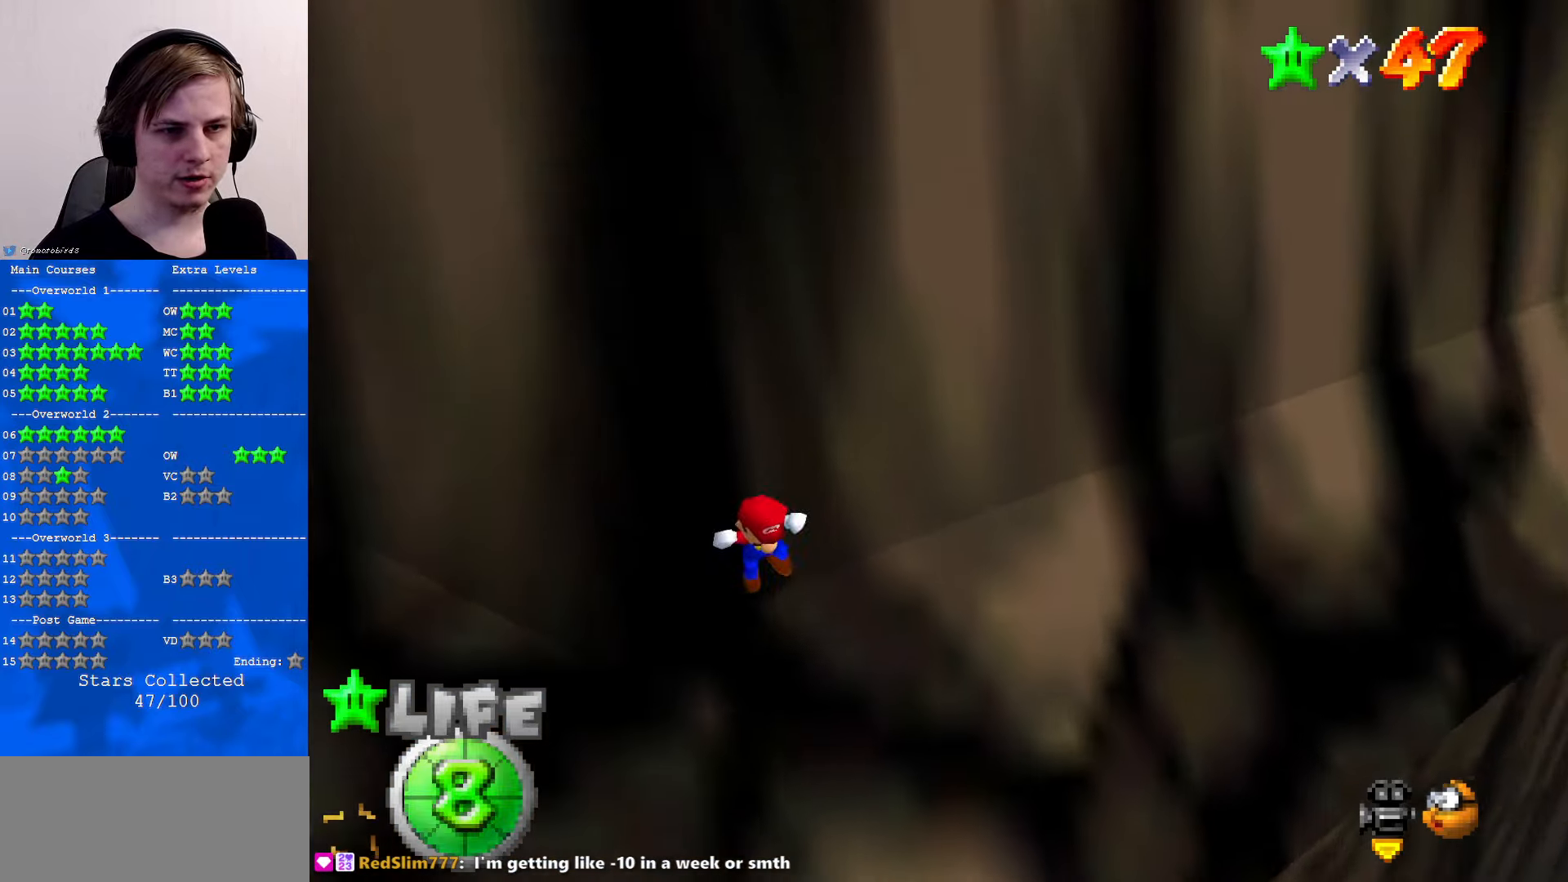
{"buttons": ["A"], "left_stick": "up-left", "events": [[367, "A", "down"]]}
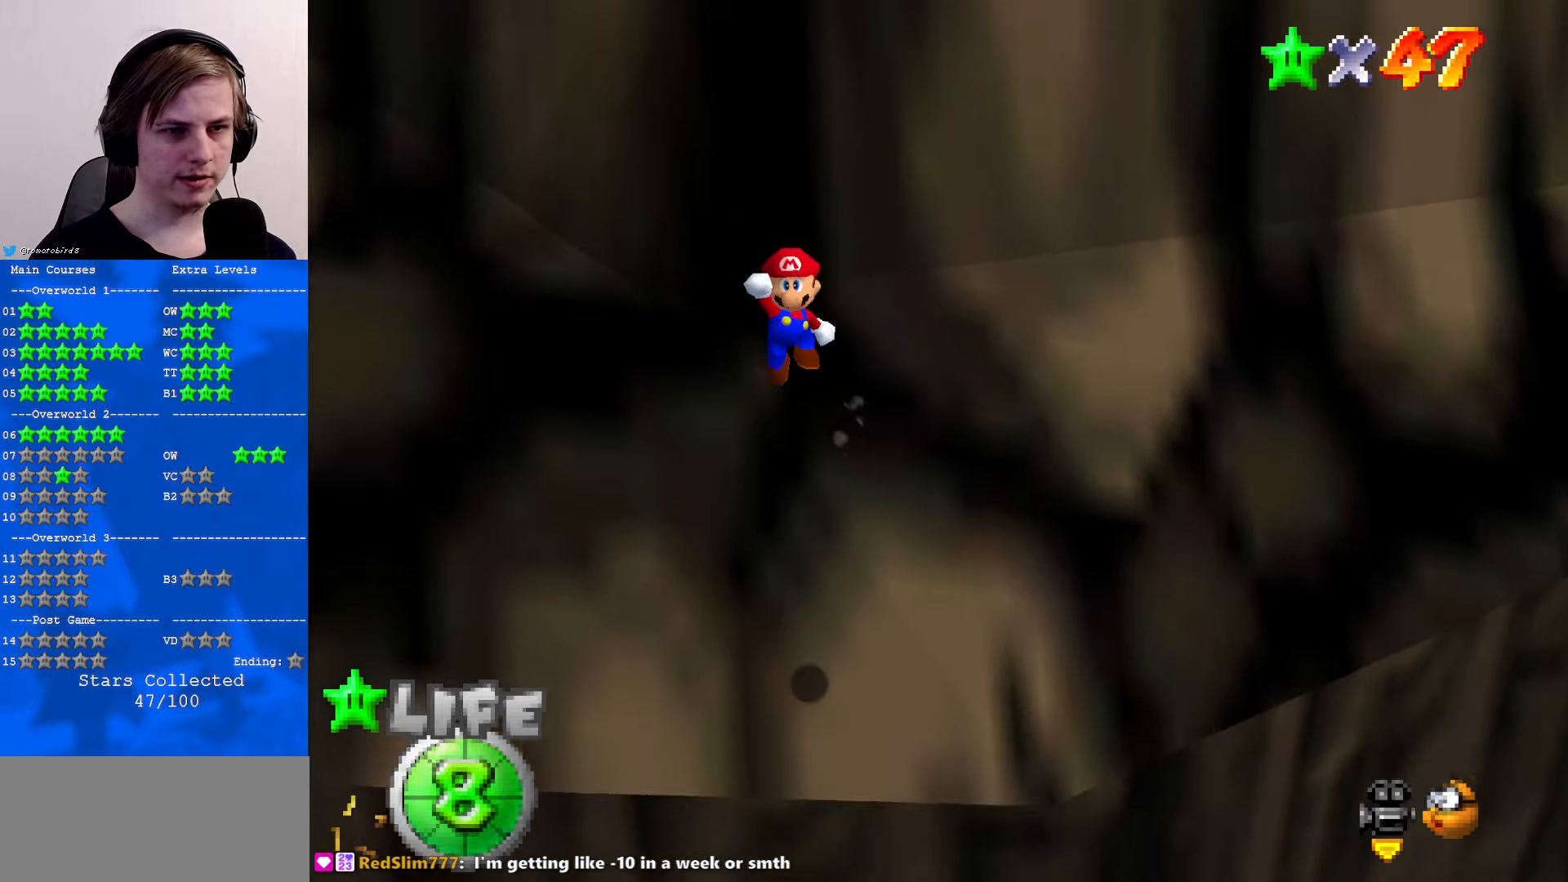
{"buttons": [], "left_stick": "up", "events": [[134, "left_stick", "up"], [367, "A", "up"]]}
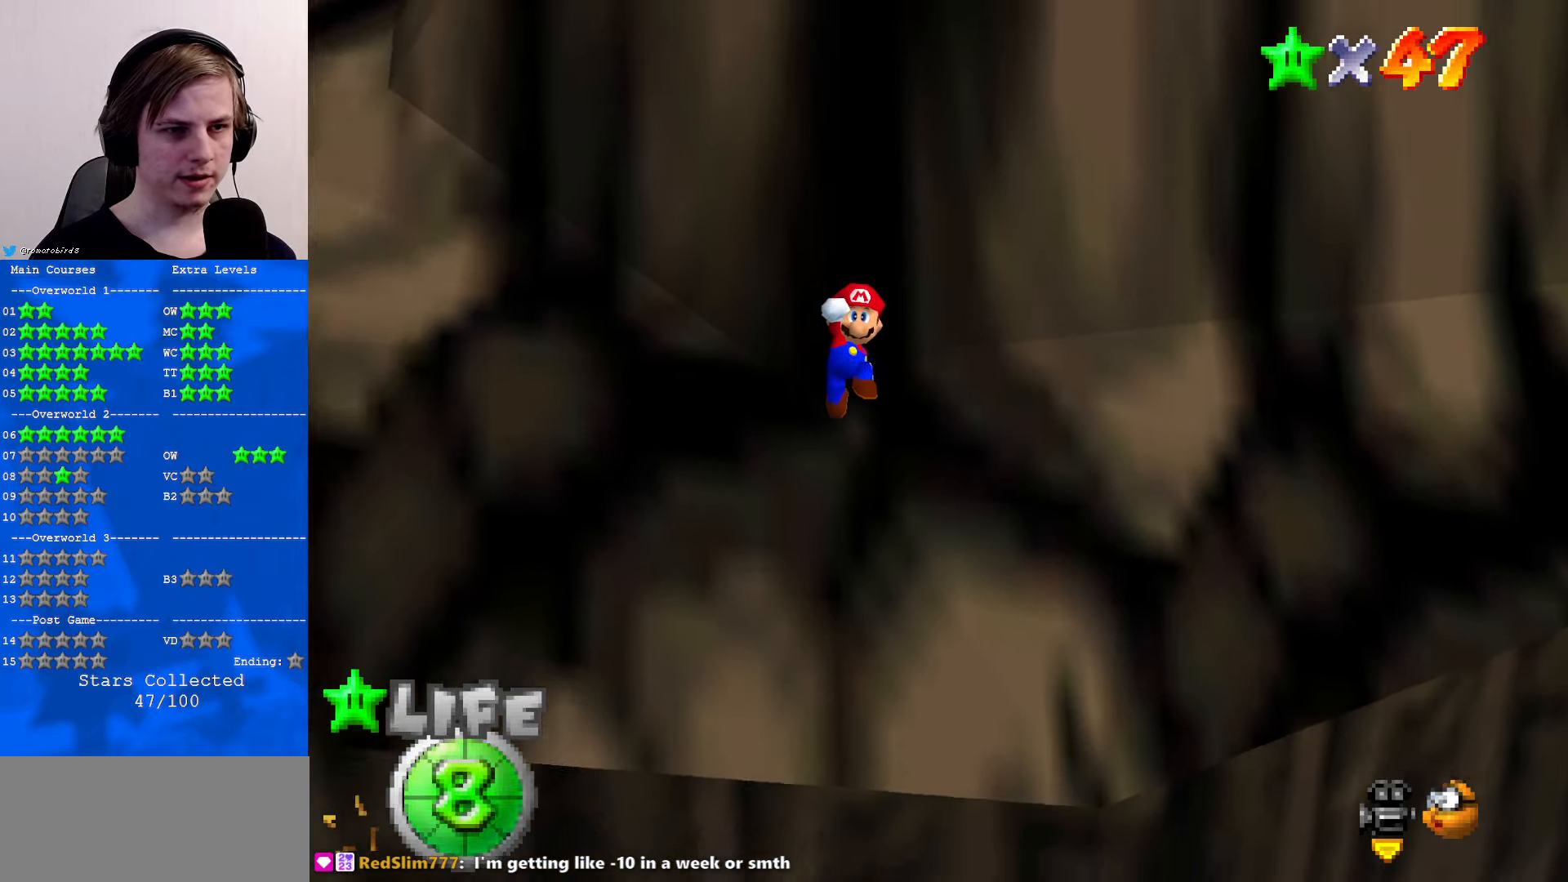
{"buttons": [], "left_stick": "up-right", "events": [[34, "C_RIGHT", "down"], [100, "C_RIGHT", "up"], [267, "B", "down"], [267, "left_stick", "up-right"], [334, "B", "up"]]}
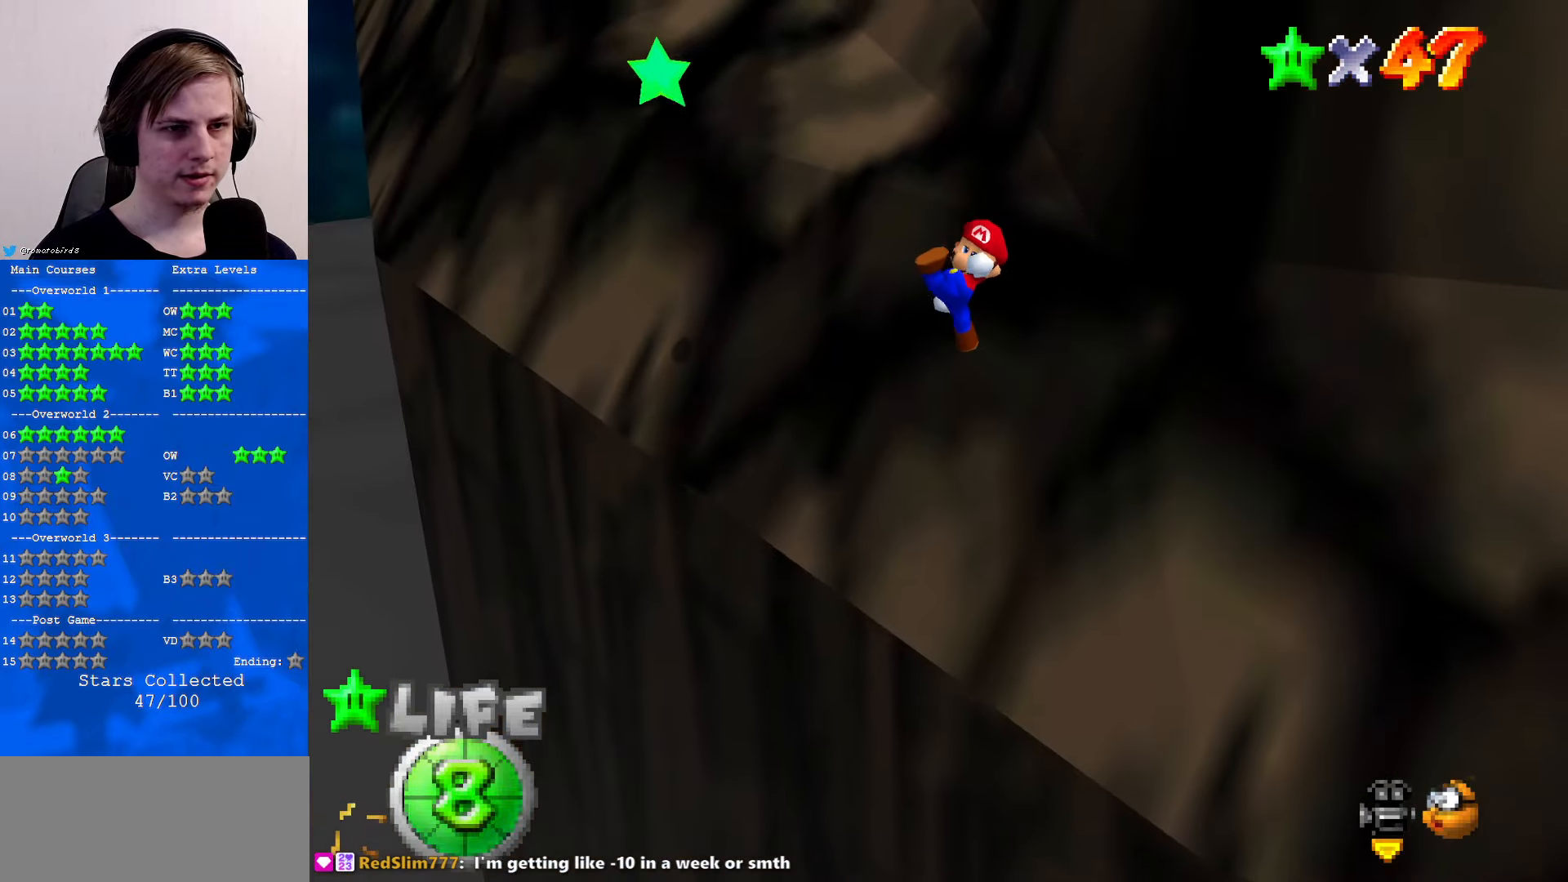
{"buttons": [], "left_stick": "up-right", "events": [[100, "C_RIGHT", "down"], [200, "C_RIGHT", "up"]]}
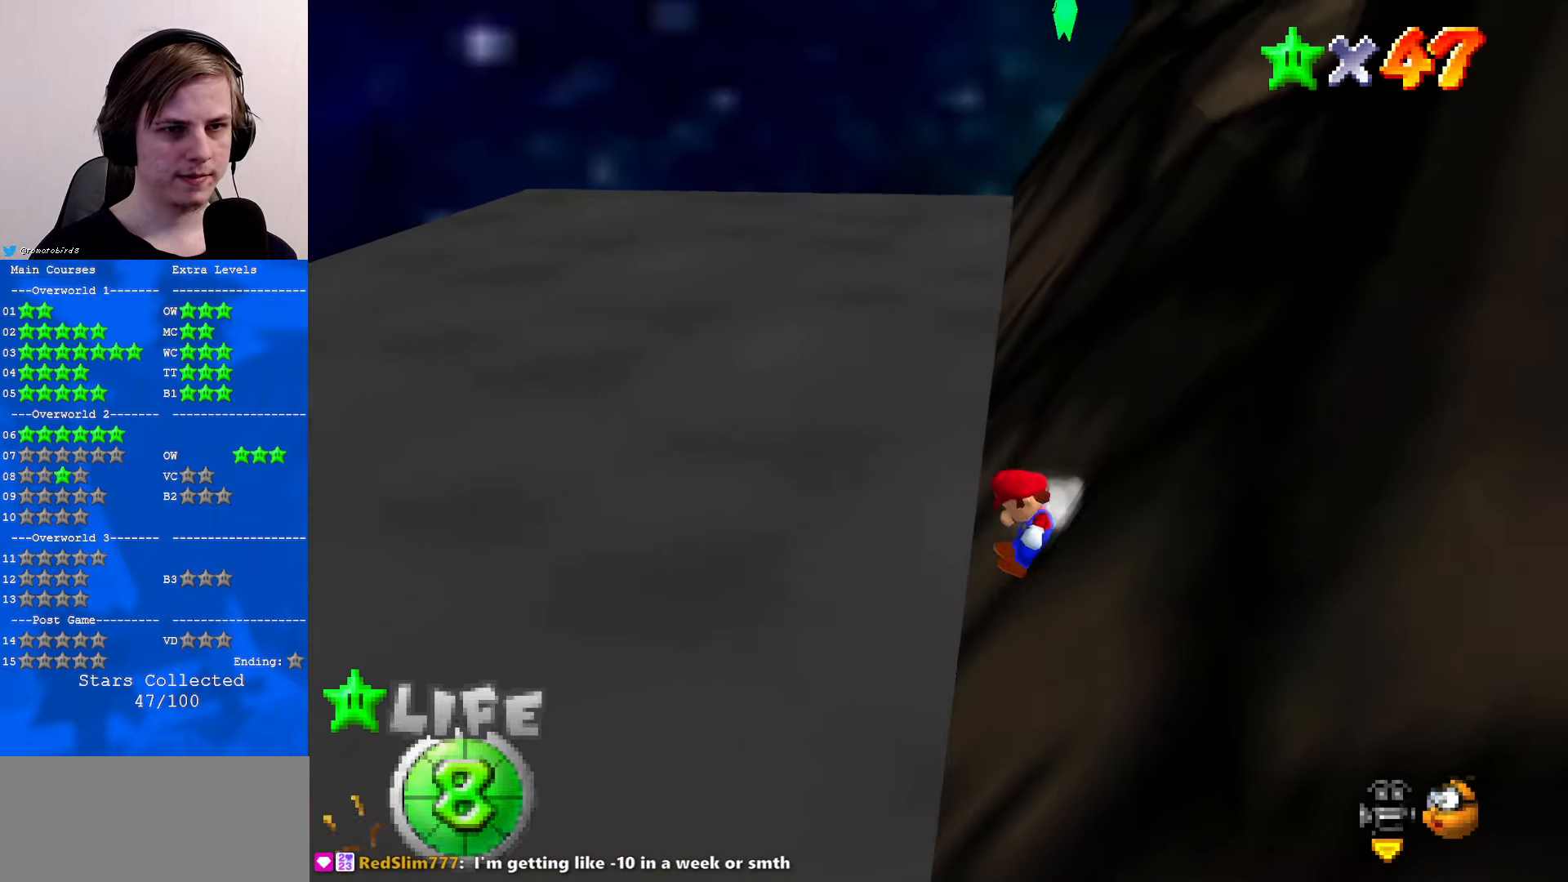
{"buttons": ["A"], "left_stick": "up-right", "events": [[100, "A", "down"]]}
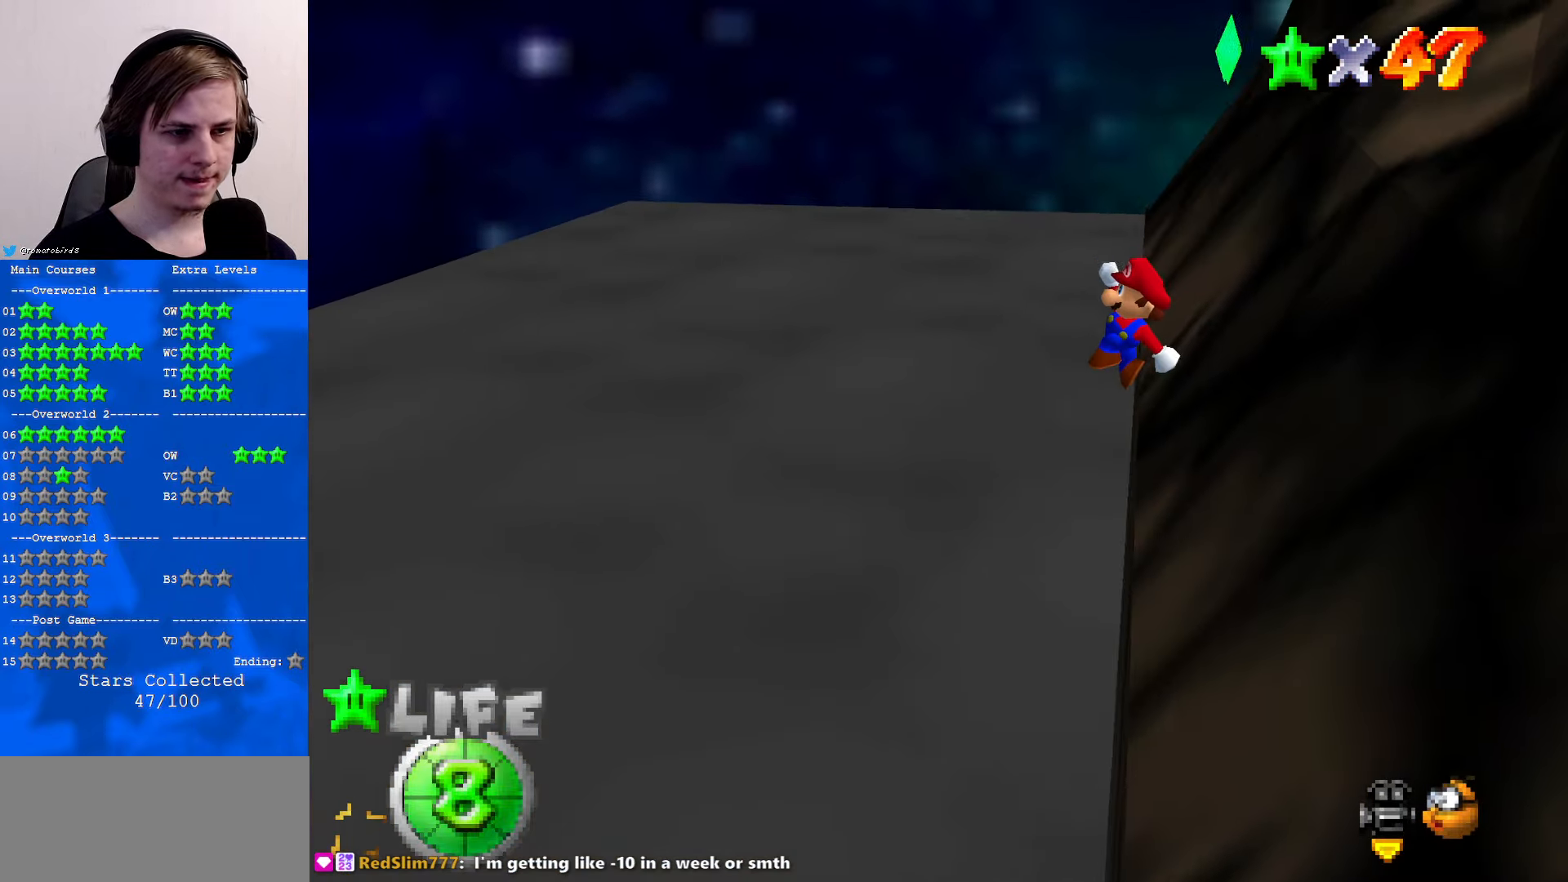
{"buttons": ["C_DOWN", "C_LEFT"], "left_stick": "up-right", "events": [[267, "B", "down"], [334, "A", "up"], [367, "B", "up"], [434, "C_DOWN", "down"], [434, "C_LEFT", "down"]]}
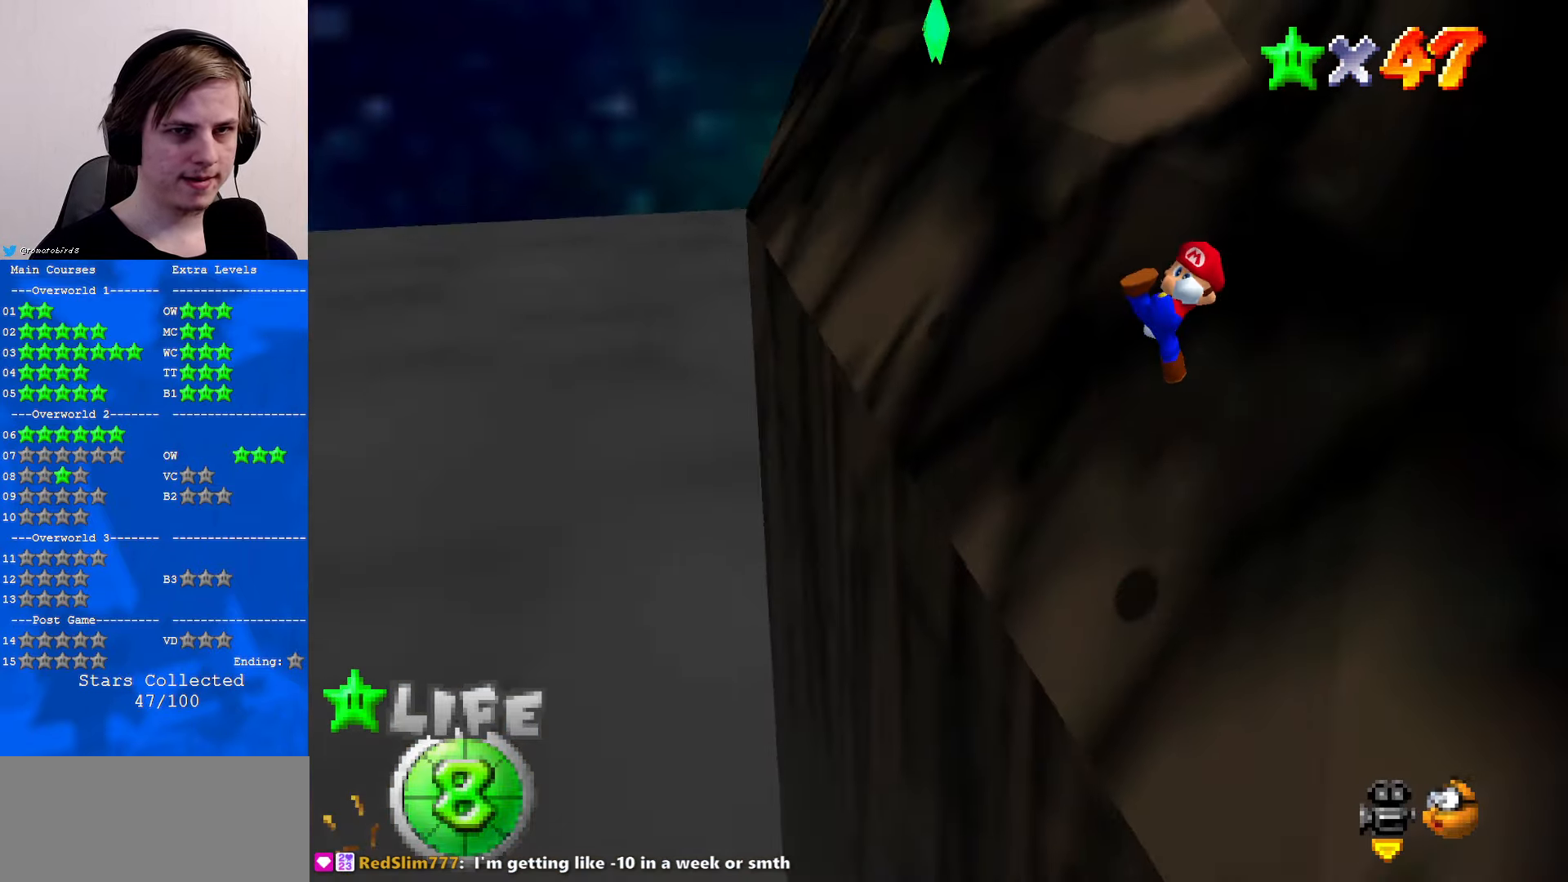
{"buttons": ["A"], "left_stick": "up-right", "events": [[100, "C_DOWN", "up"], [100, "C_LEFT", "up"], [434, "A", "down"]]}
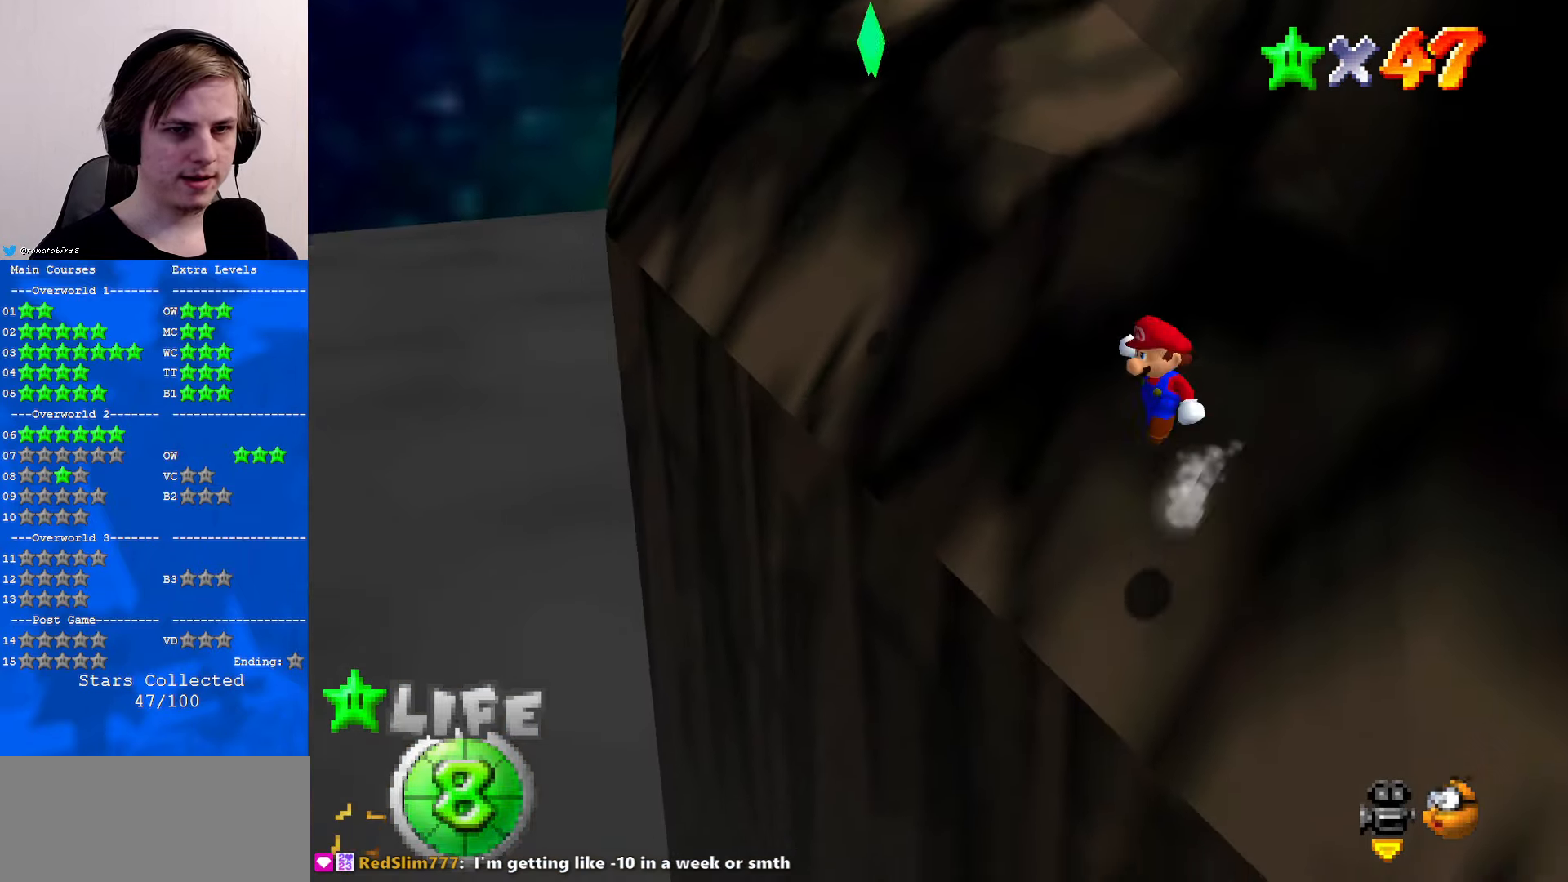
{"buttons": ["A"], "left_stick": "up-right", "events": []}
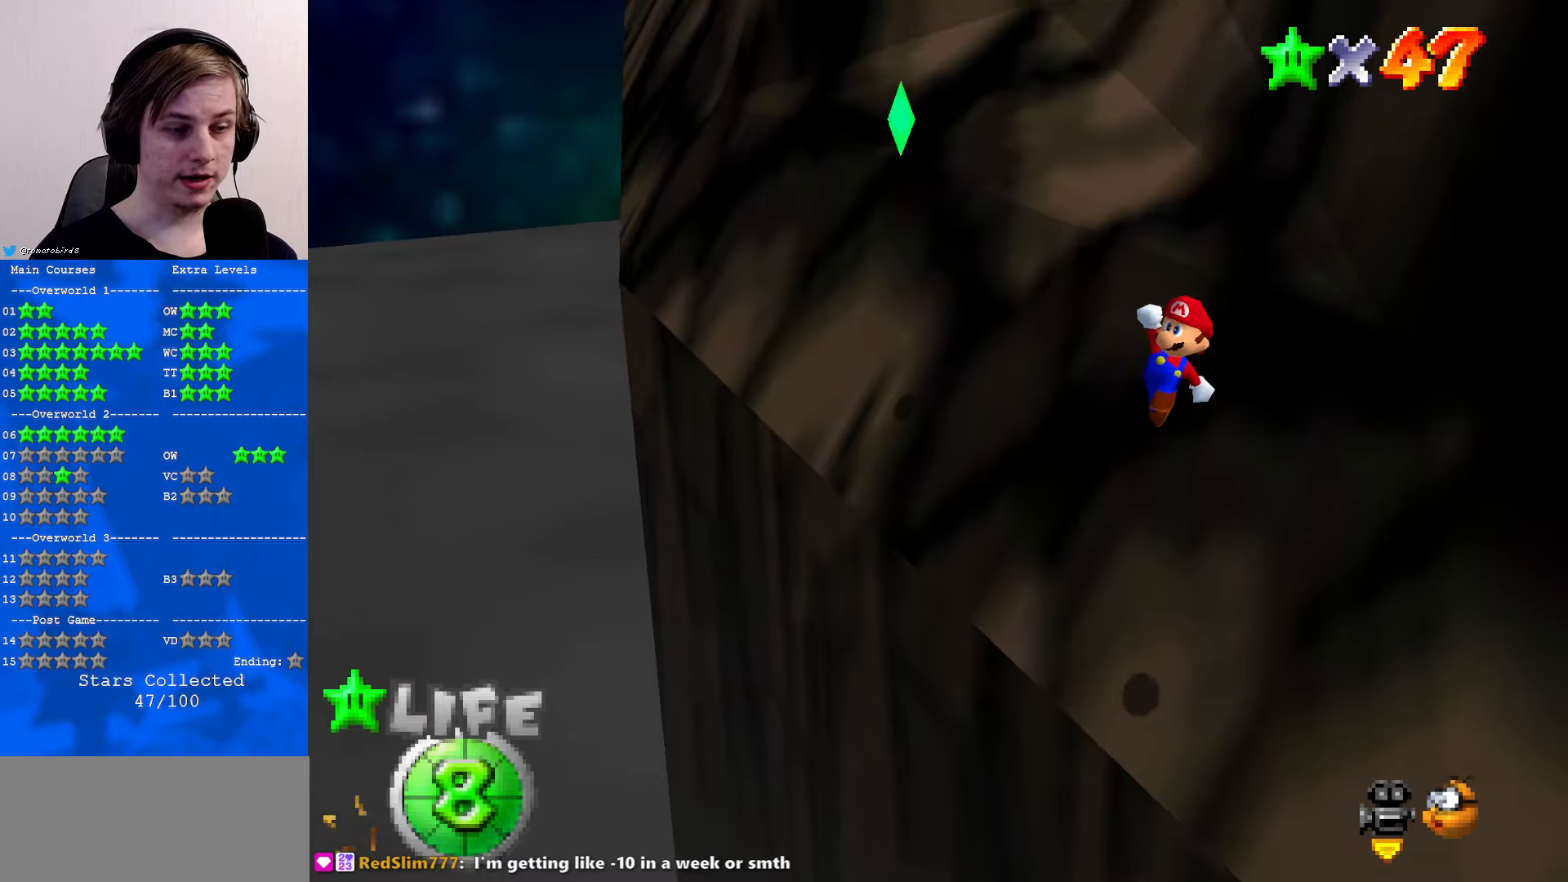
{"buttons": [], "left_stick": "up-right", "events": [[33, "B", "down"], [166, "B", "up"], [200, "A", "up"]]}
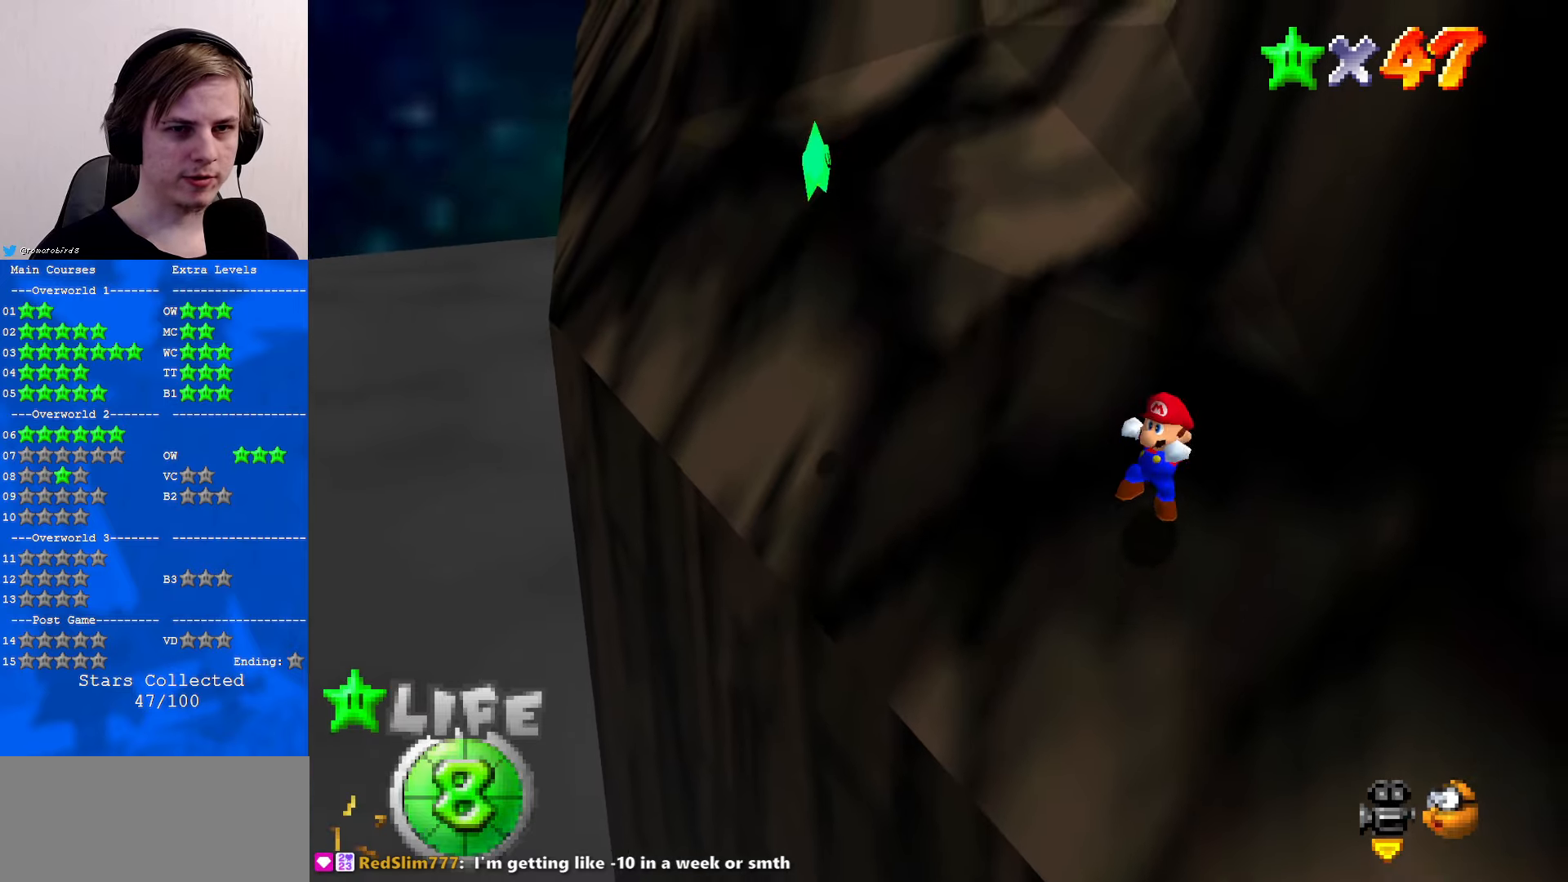
{"buttons": ["A"], "left_stick": "up-right", "events": [[266, "A", "down"]]}
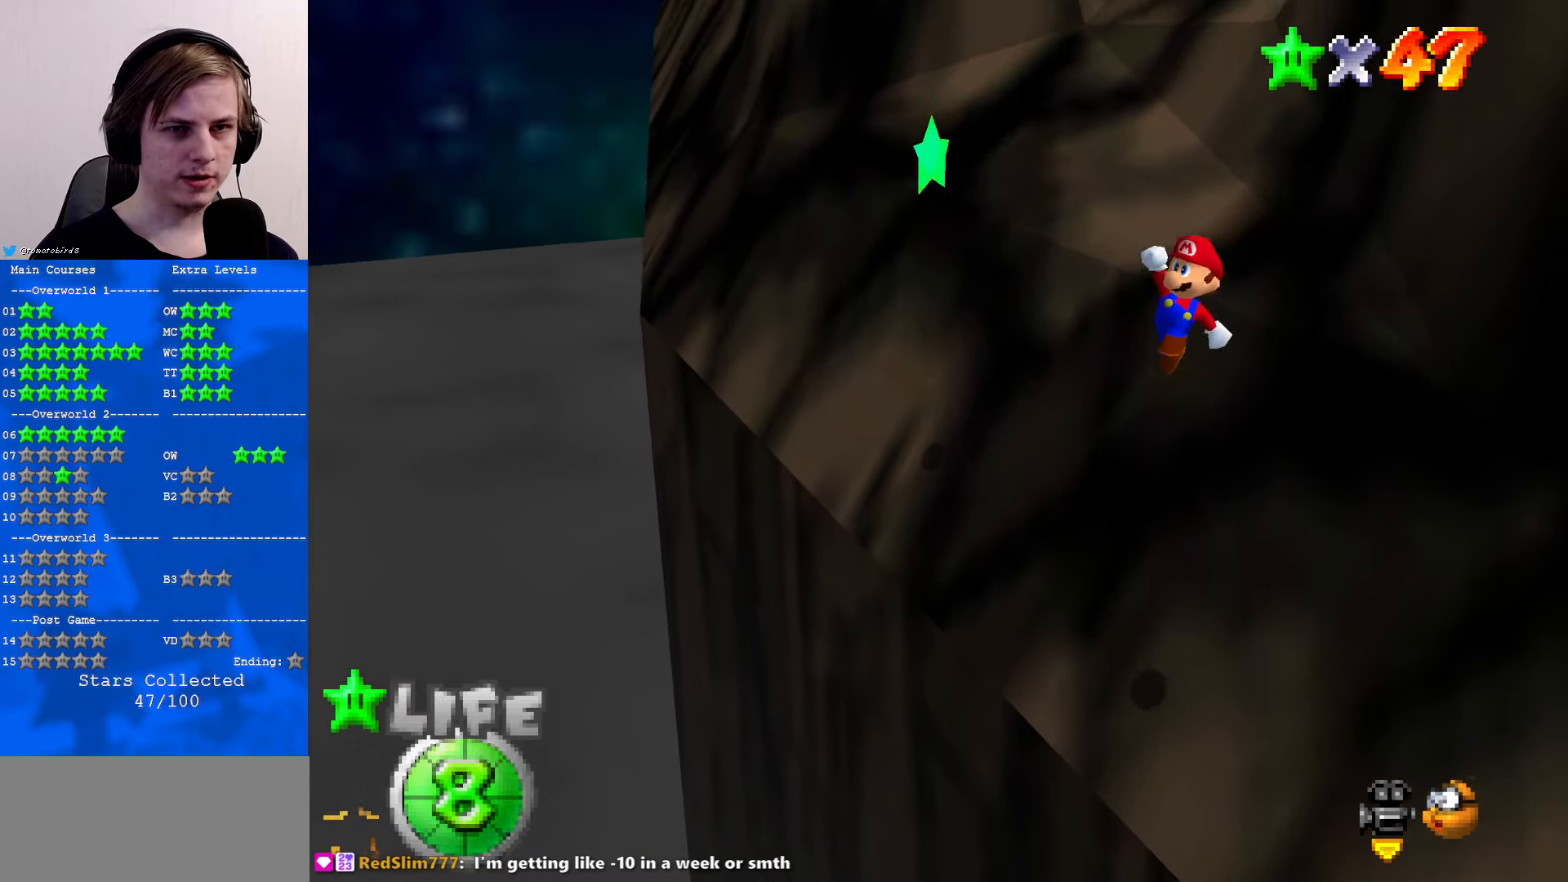
{"buttons": ["B"], "left_stick": "up-right", "events": [[366, "A", "up"], [466, "B", "down"]]}